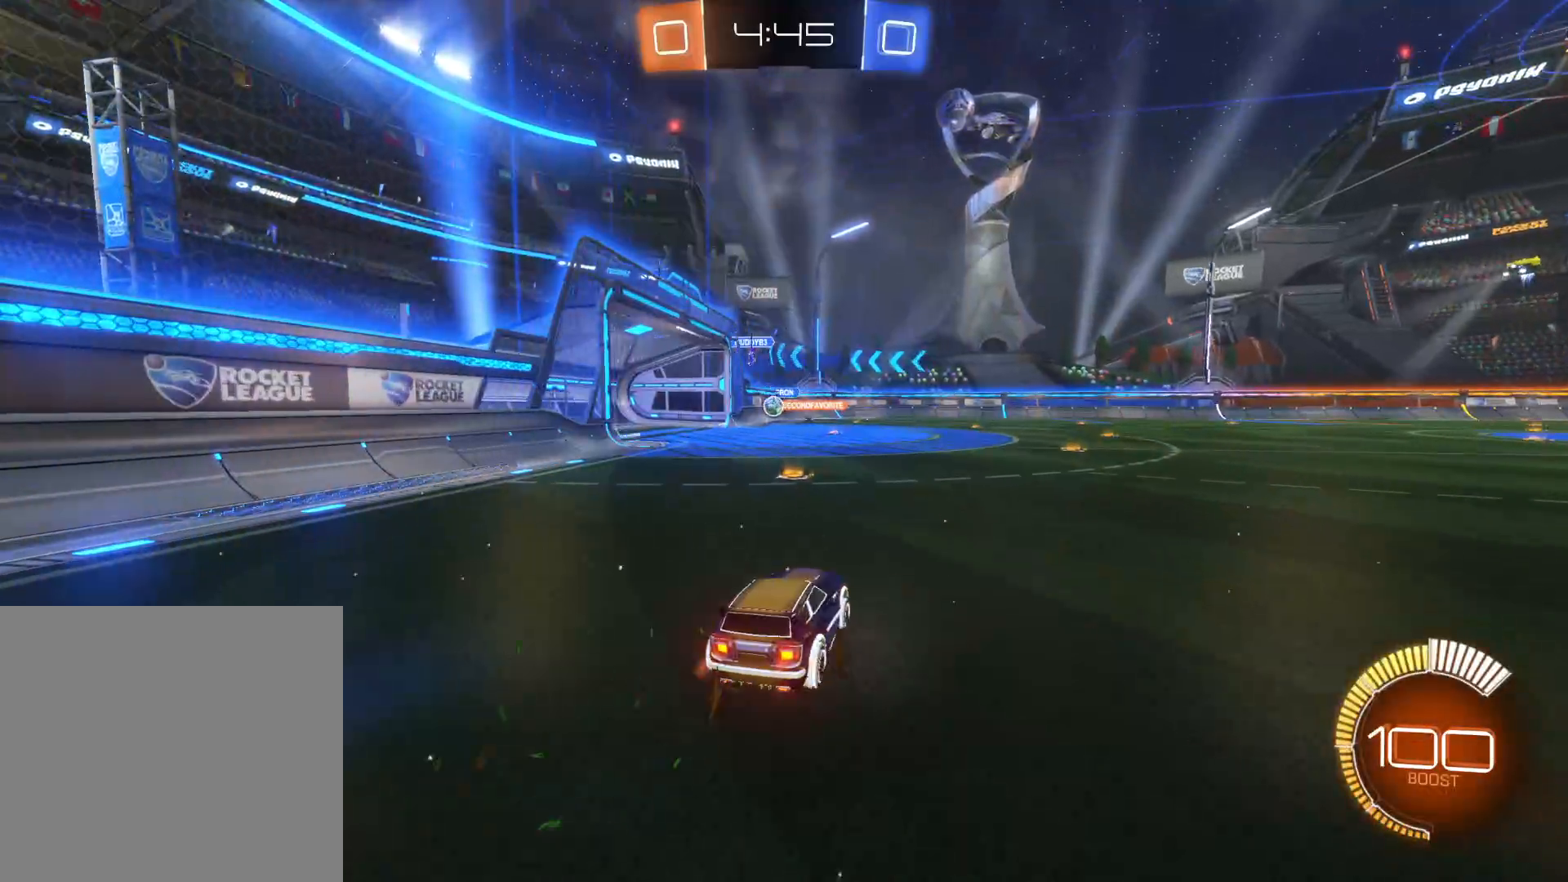
Gameplay with a controller (PlayStation layout); each line is a JSON object with the inputs held at the frame after it. "events" lists button and stick changes between this image and that frame as [ms after this image, input, new state], when the widget could be followed in between.
{"buttons": ["R2"], "left_stick": "right", "right_stick": "center", "events": [[500, "left_stick", "right"]]}
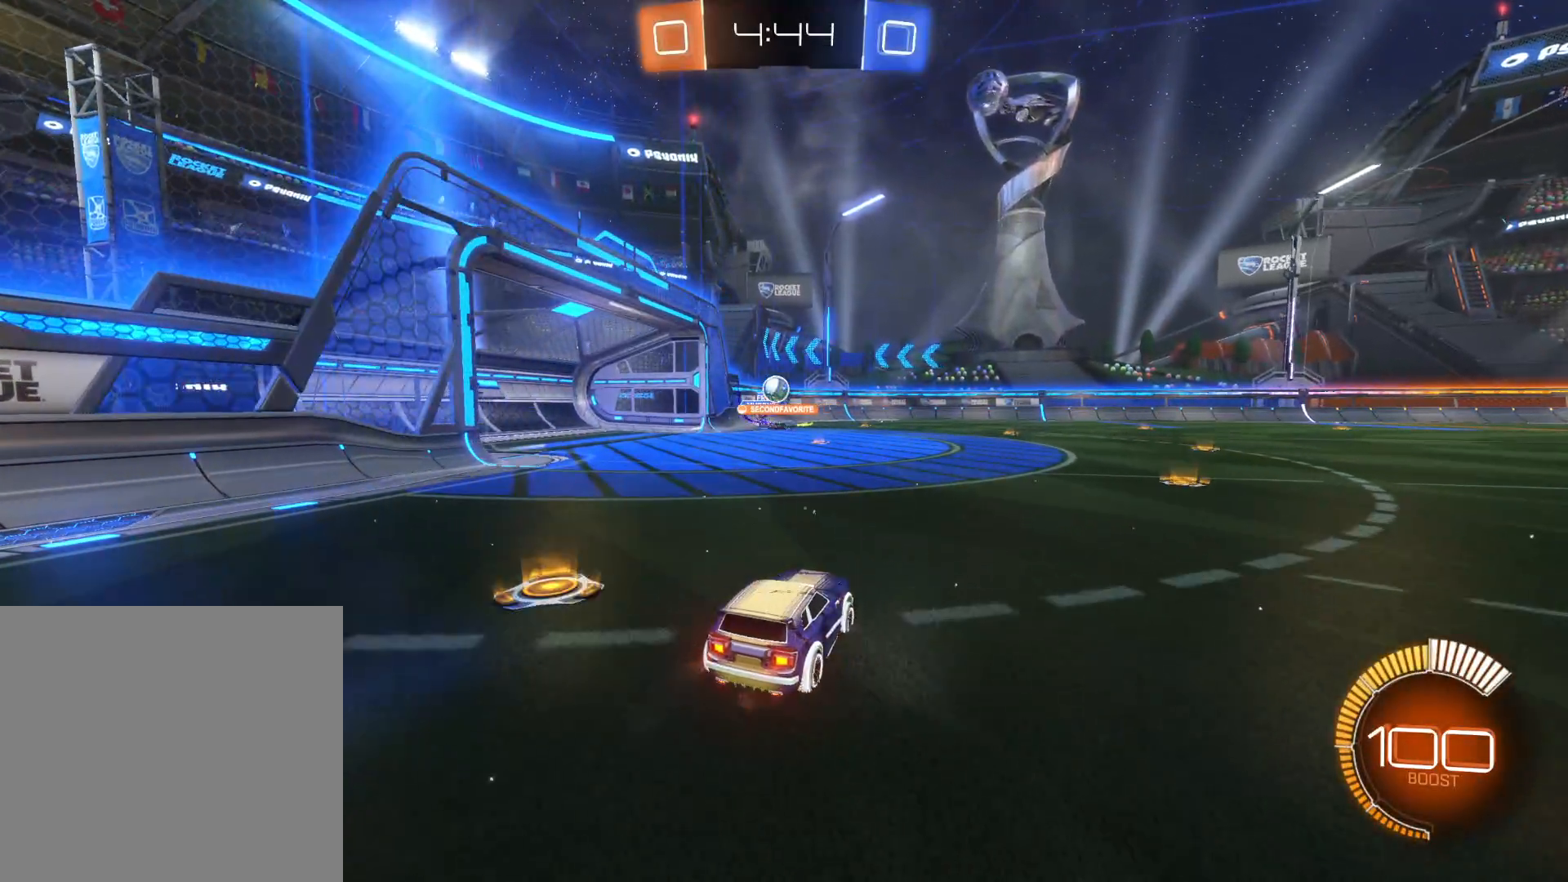
{"buttons": ["L2"], "left_stick": "down-left", "right_stick": "center", "events": [[216, "left_stick", "down-left"], [266, "R2", "up"], [283, "L2", "down"]]}
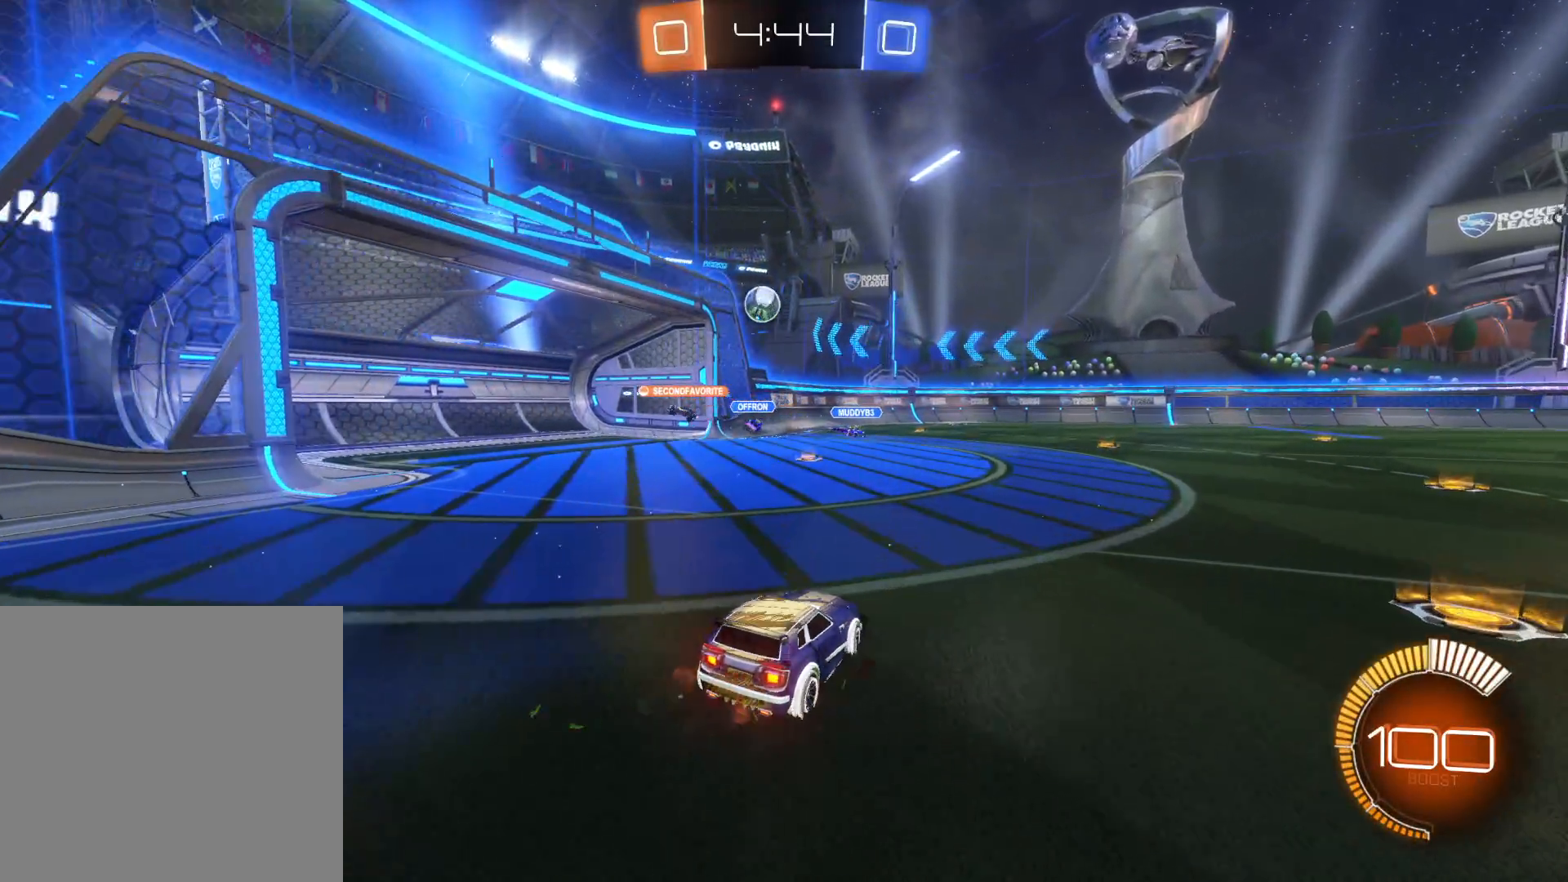
{"buttons": ["L2"], "left_stick": "down-right", "right_stick": "center", "events": [[33, "left_stick", "down"], [133, "left_stick", "down-right"]]}
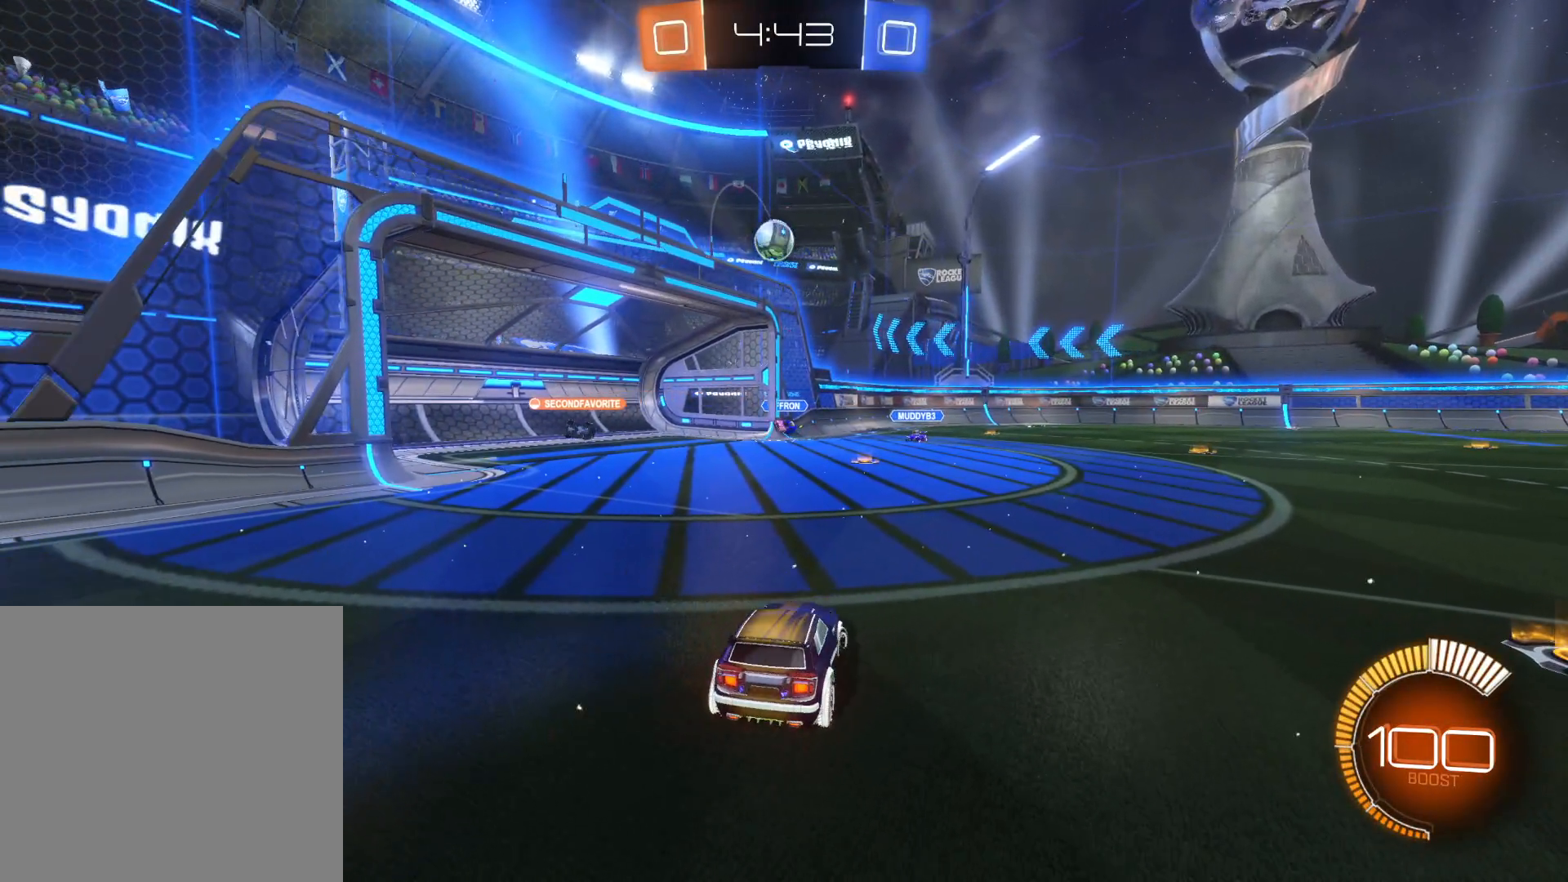
{"buttons": ["CIRCLE", "R2"], "left_stick": "center", "right_stick": "center", "events": [[100, "R2", "down"], [133, "left_stick", "center"], [150, "L2", "up"], [183, "left_stick", "left"], [216, "CIRCLE", "down"], [500, "left_stick", "center"]]}
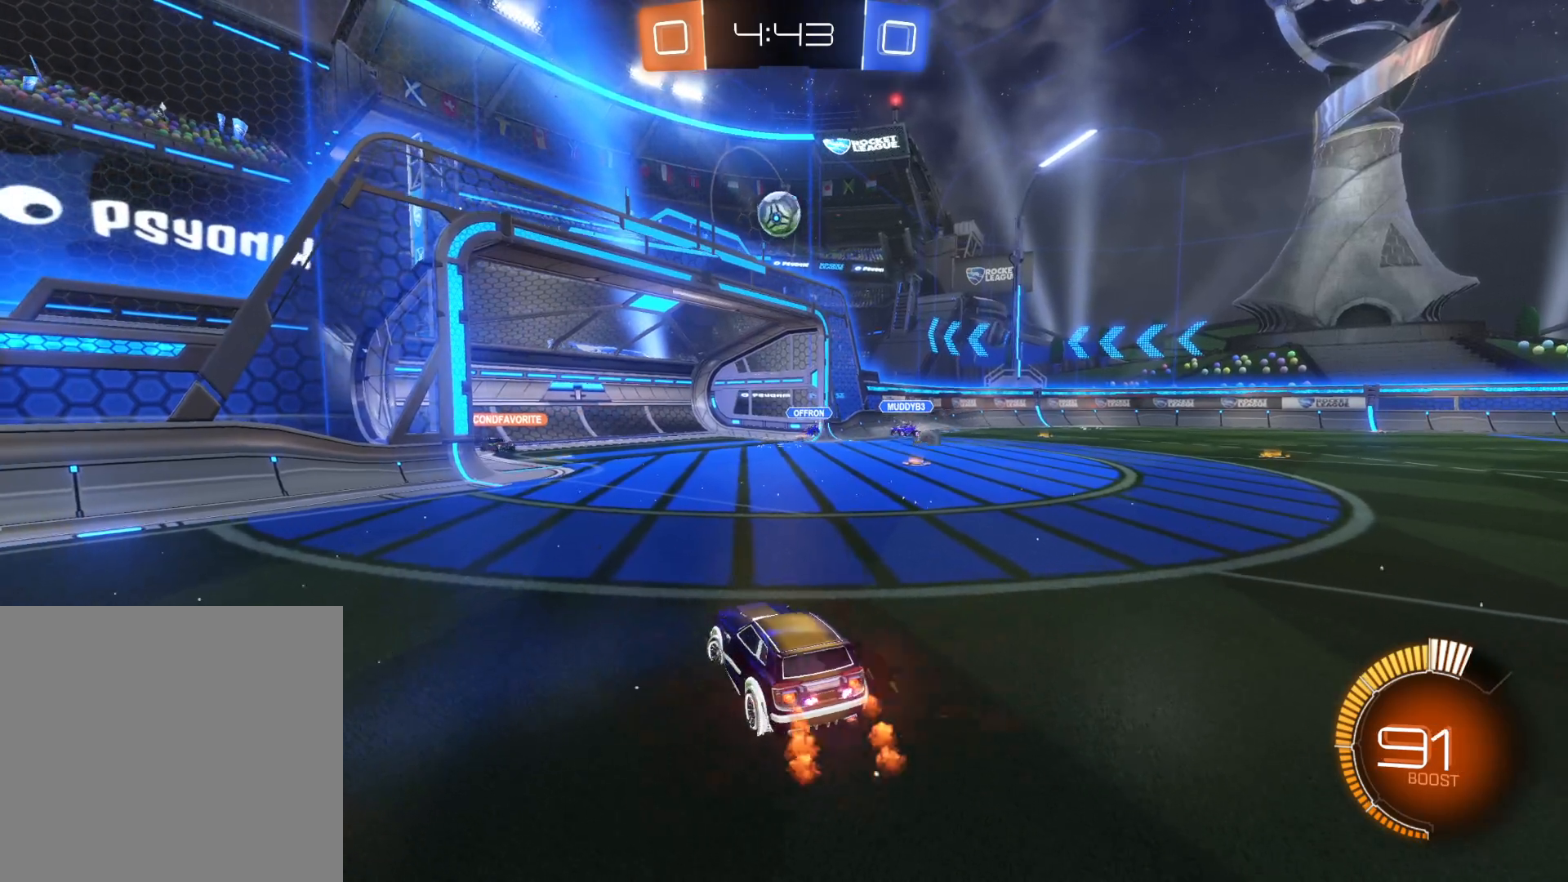
{"buttons": ["CROSS", "CIRCLE", "R2"], "left_stick": "down-left", "right_stick": "center", "events": [[33, "CIRCLE", "up"], [100, "R2", "up"], [116, "left_stick", "down-right"], [183, "CROSS", "down"], [216, "CIRCLE", "down"], [283, "R2", "down"], [300, "left_stick", "down"], [450, "left_stick", "down-left"]]}
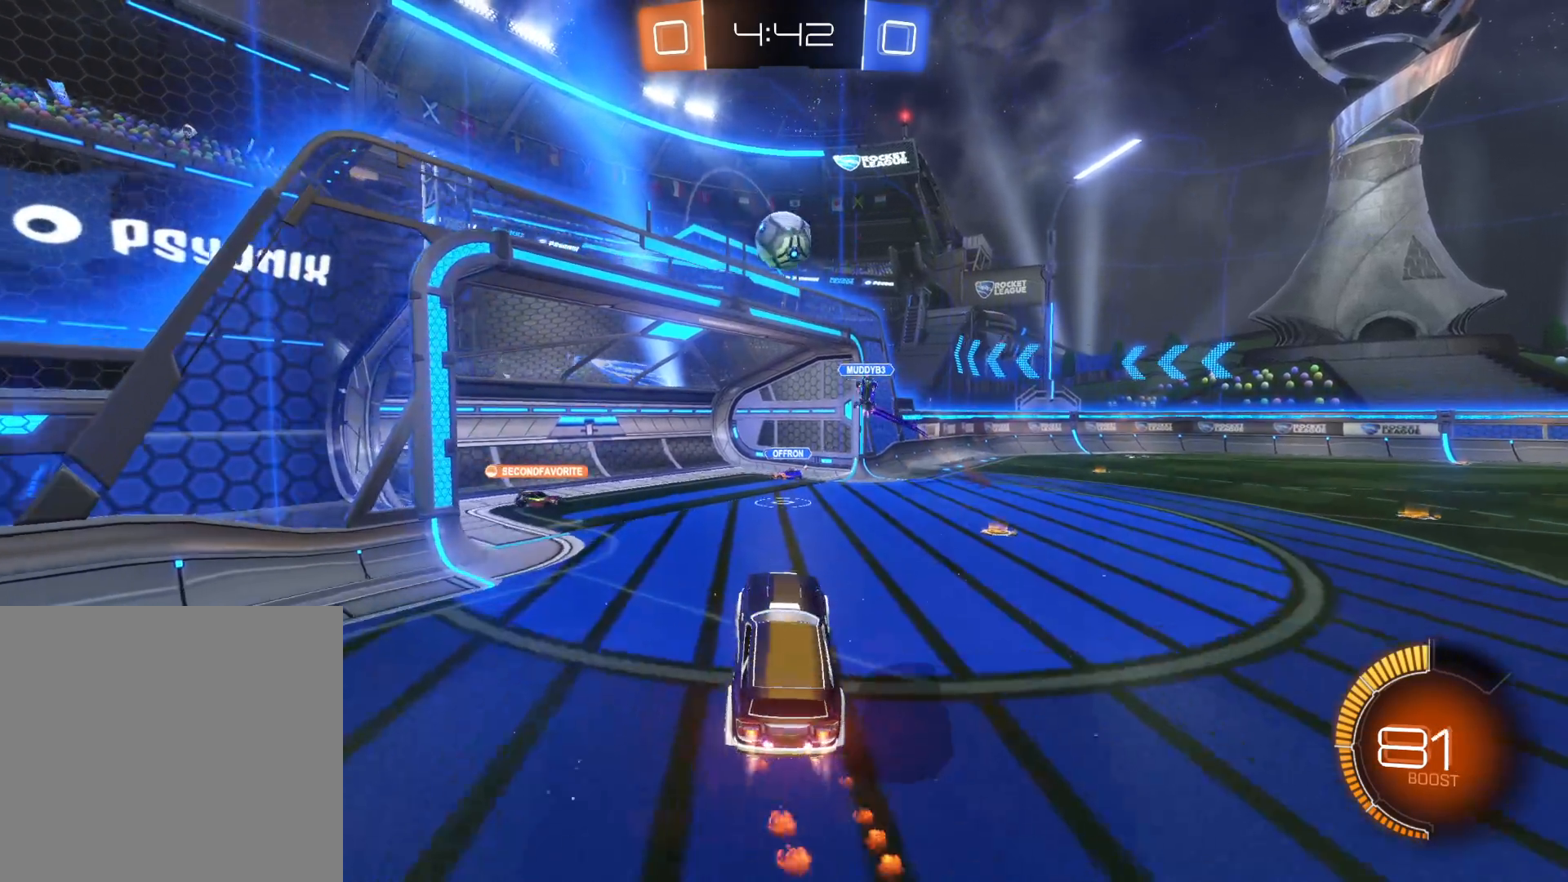
{"buttons": ["CROSS", "CIRCLE", "R2"], "left_stick": "up", "right_stick": "center", "events": [[150, "left_stick", "up"], [283, "left_stick", "up-right"], [483, "left_stick", "up"]]}
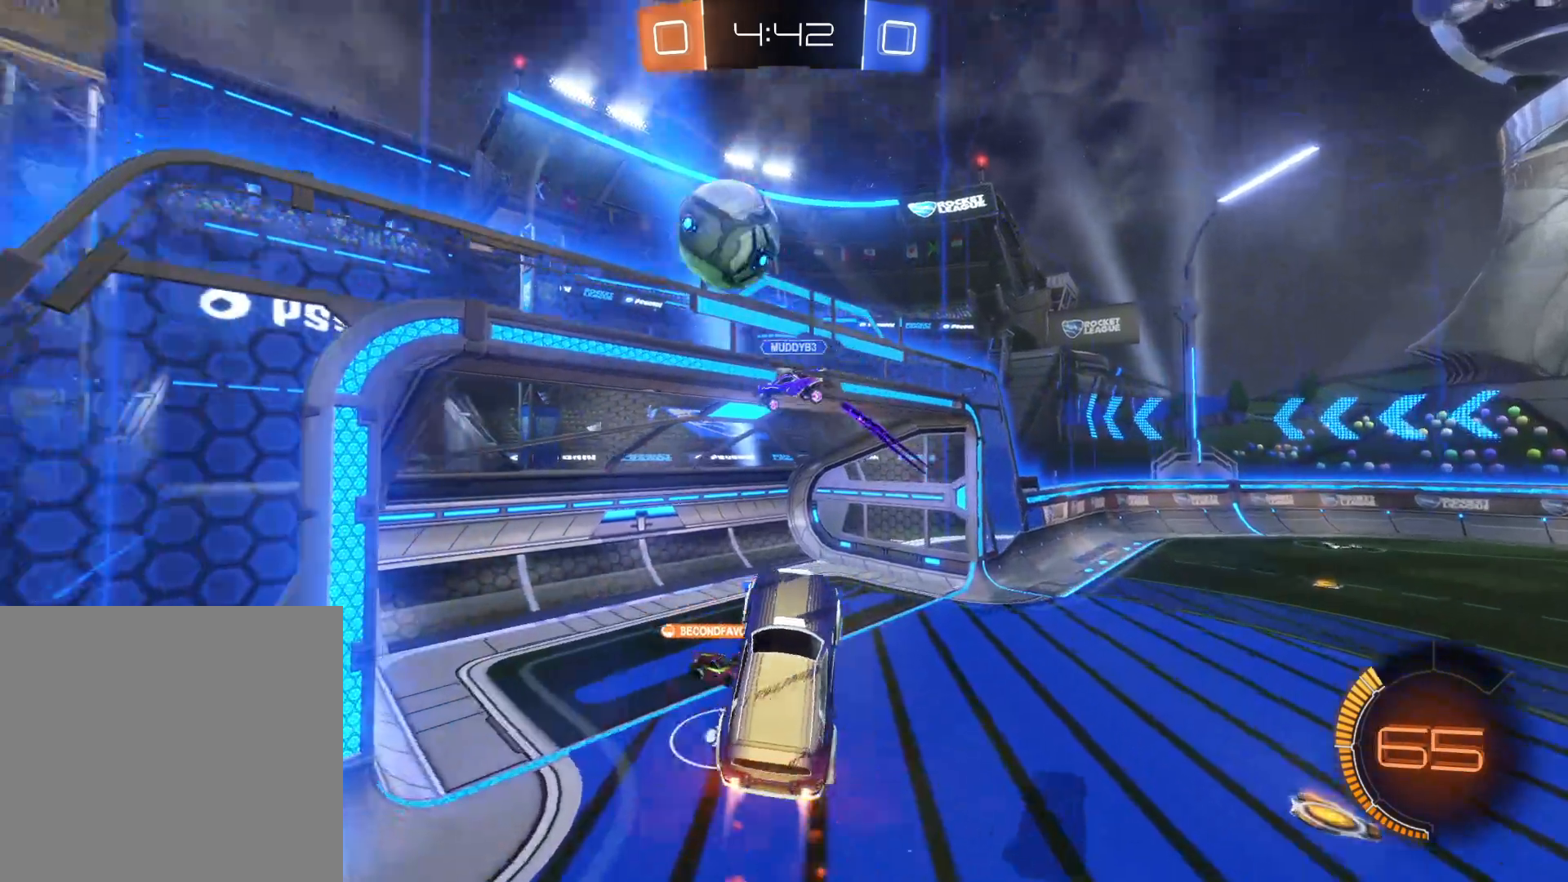
{"buttons": ["R2"], "left_stick": "left", "right_stick": "center", "events": [[83, "left_stick", "up-left"], [133, "CROSS", "up"], [150, "CIRCLE", "up"], [216, "left_stick", "left"]]}
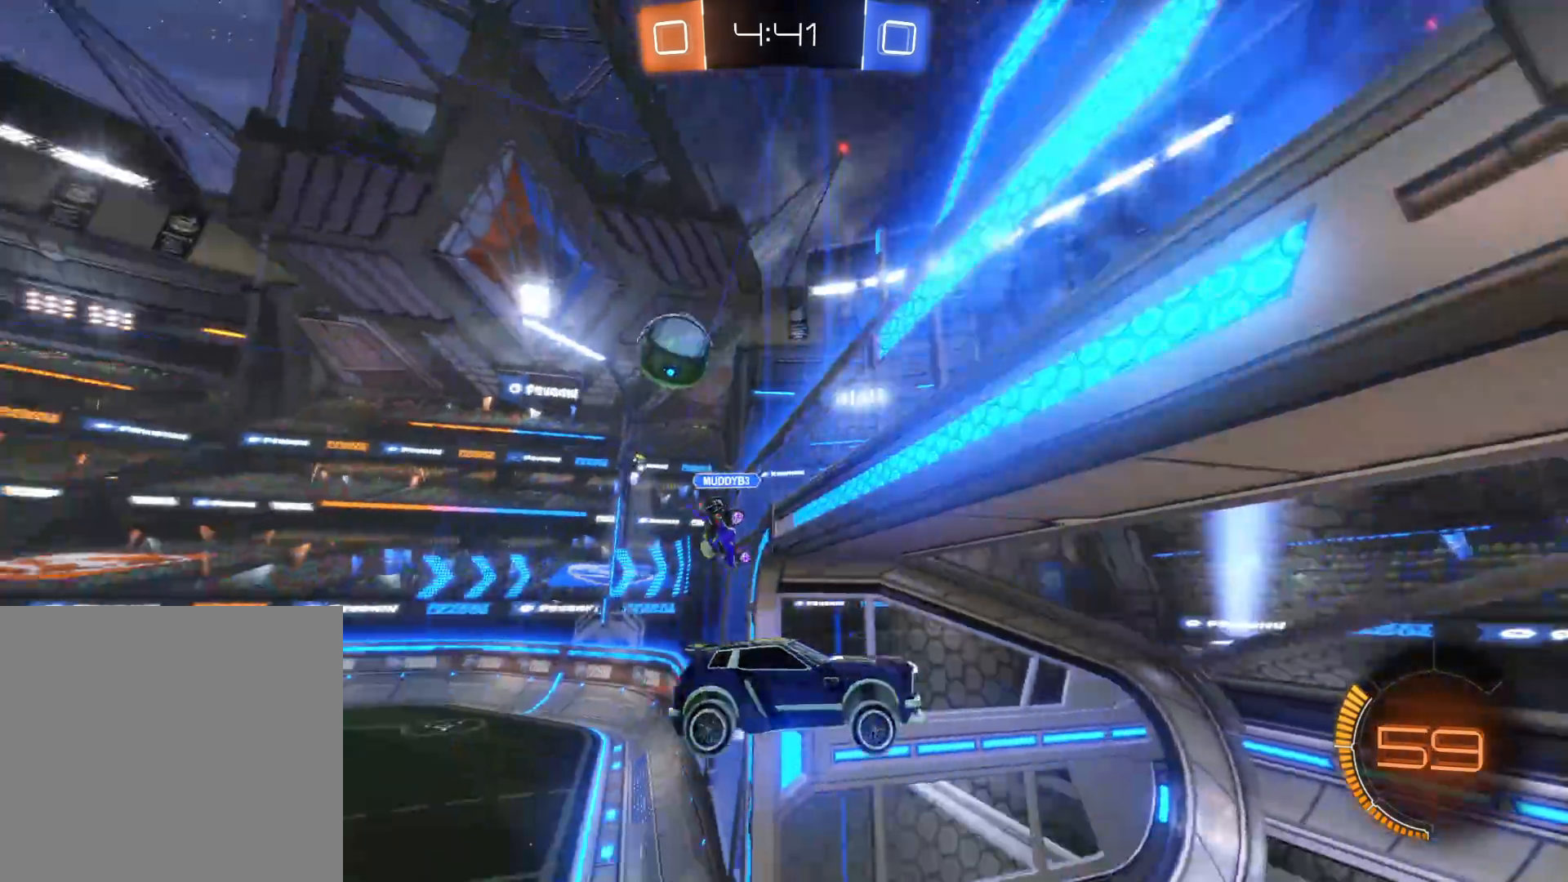
{"buttons": ["R2"], "left_stick": "left", "right_stick": "center", "events": [[316, "L1", "down"], [450, "L1", "up"]]}
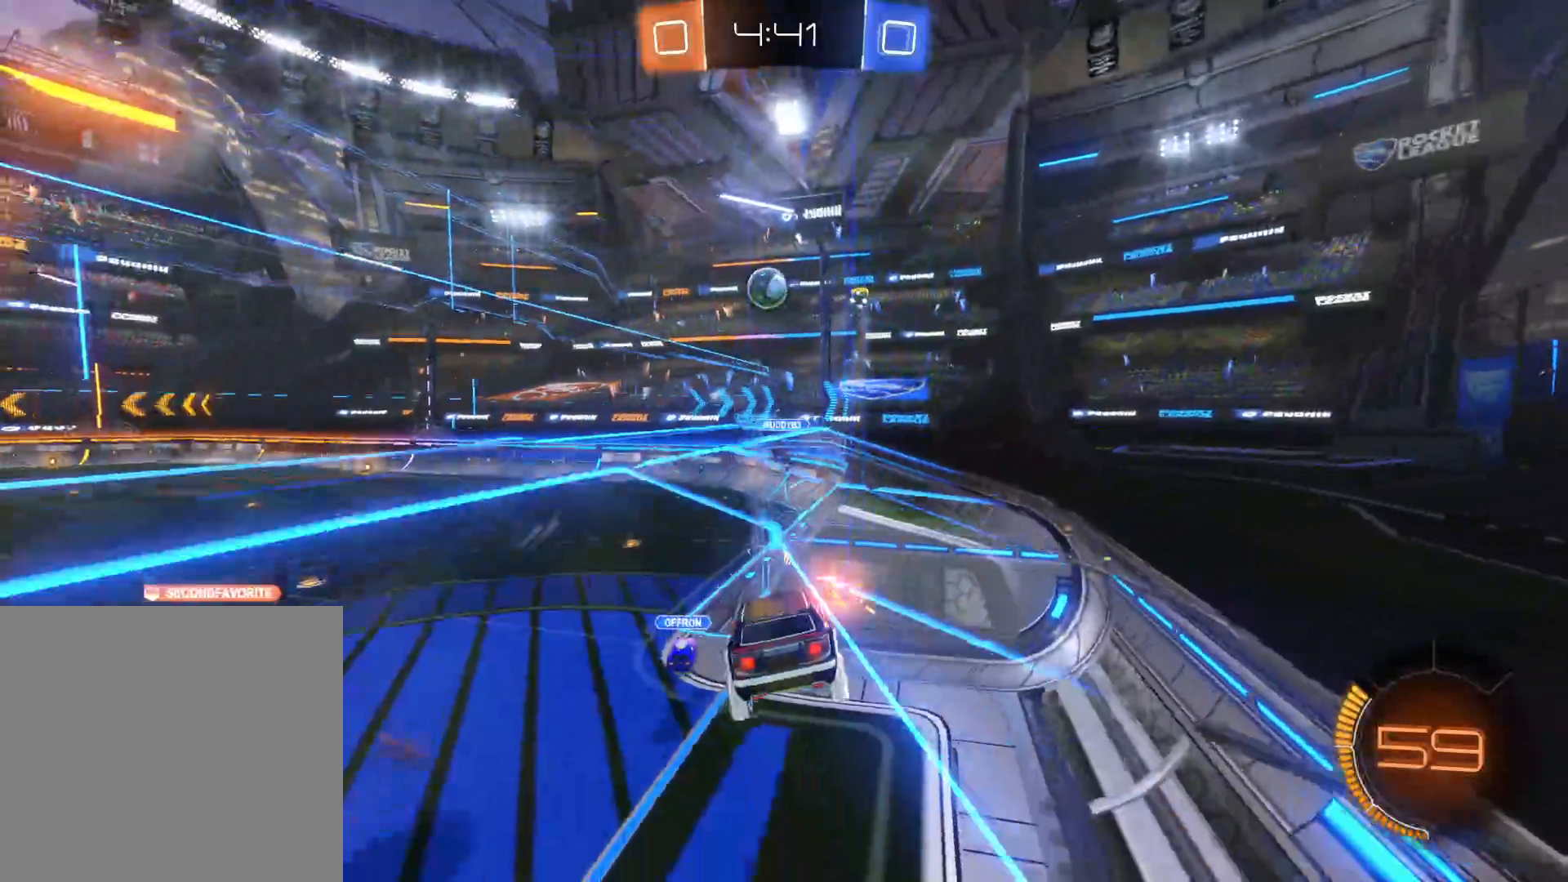
{"buttons": ["R2"], "left_stick": "left", "right_stick": "center", "events": [[50, "left_stick", "center"], [400, "left_stick", "left"]]}
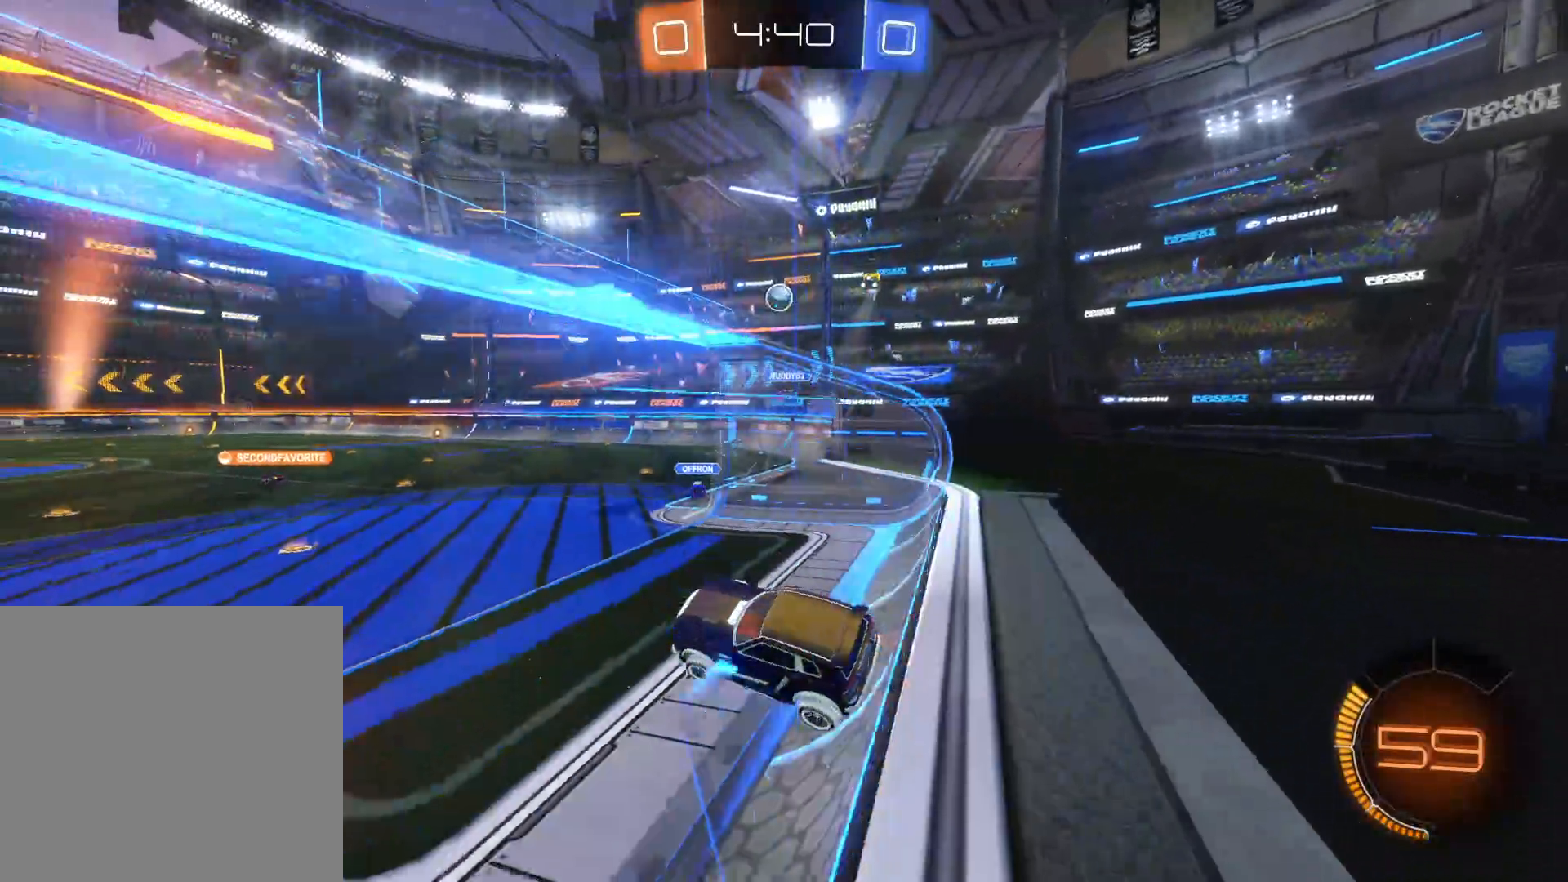
{"buttons": ["CIRCLE", "R2"], "left_stick": "left", "right_stick": "center", "events": [[183, "left_stick", "center"], [216, "TRIANGLE", "down"], [333, "TRIANGLE", "up"], [433, "CIRCLE", "down"], [483, "left_stick", "left"]]}
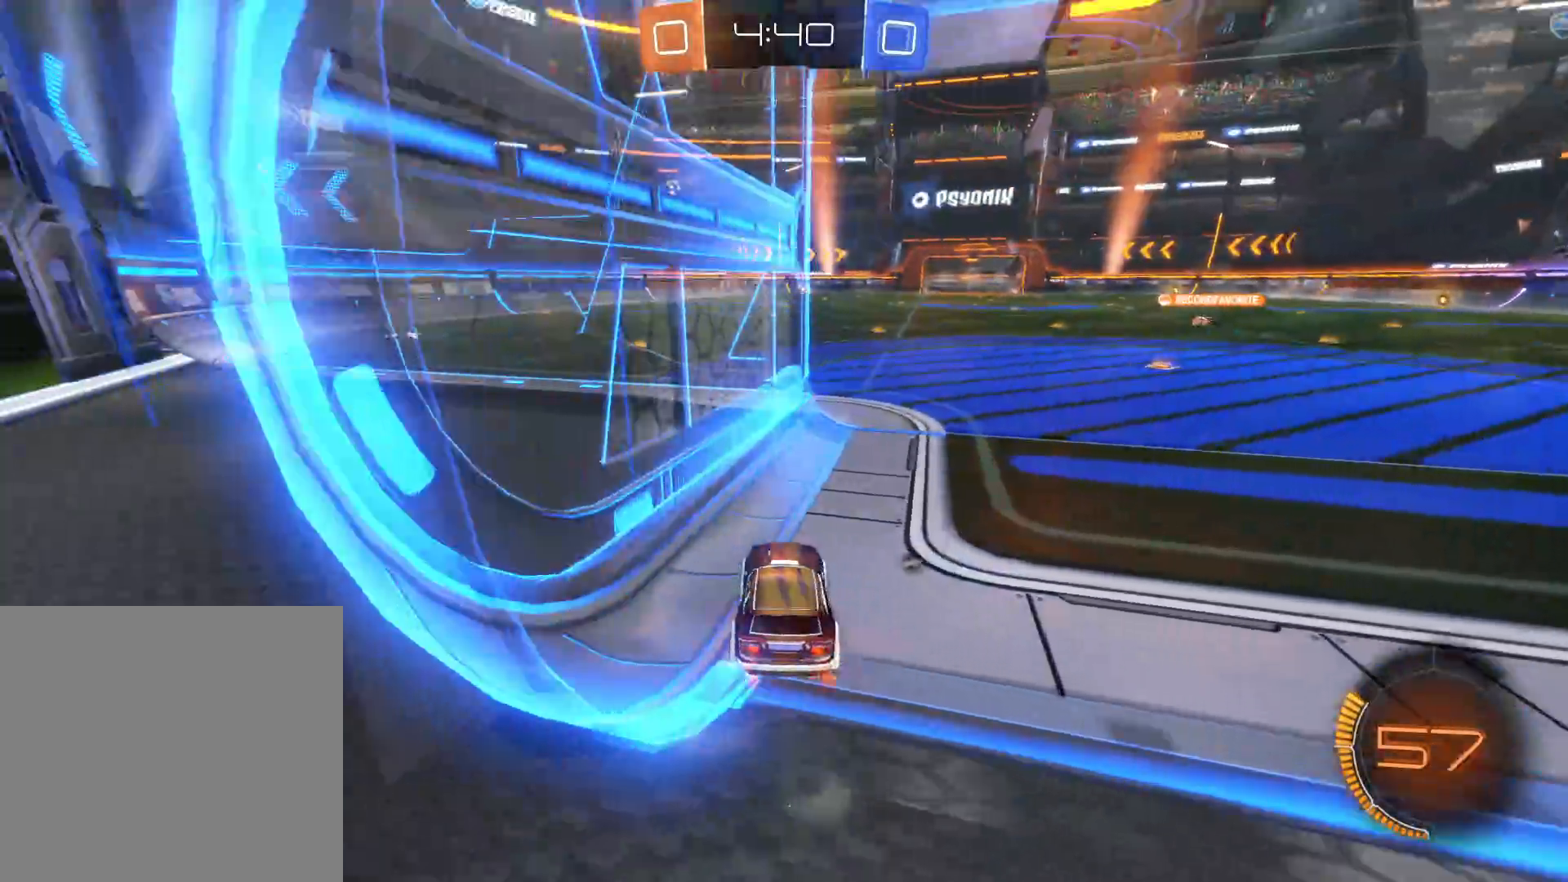
{"buttons": ["CIRCLE", "R2"], "left_stick": "center", "right_stick": "center", "events": [[183, "left_stick", "right"], [333, "left_stick", "center"]]}
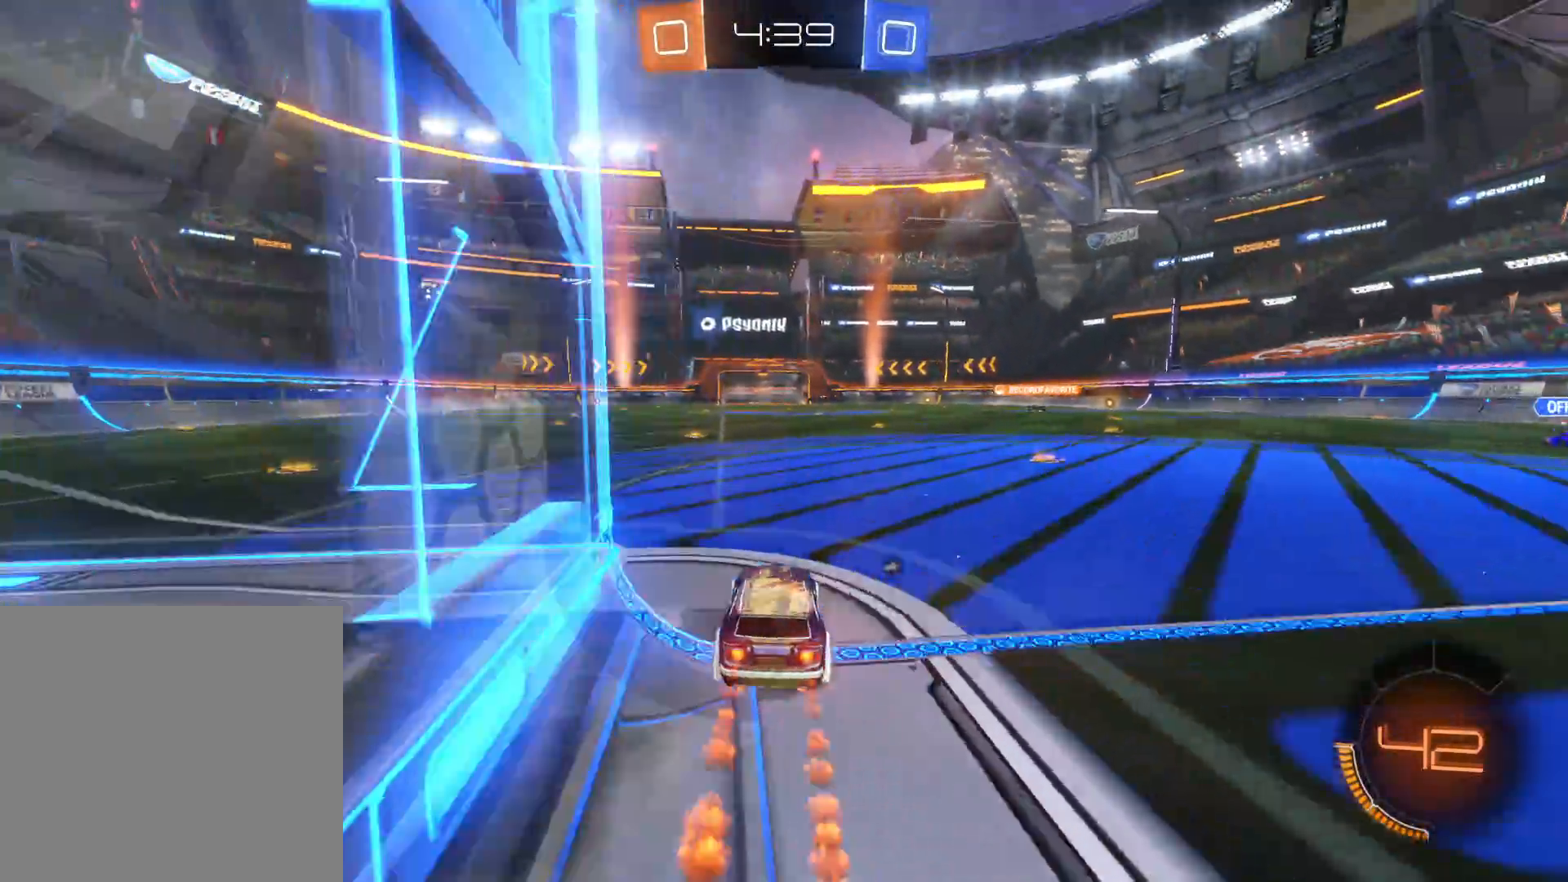
{"buttons": ["CROSS", "R2"], "left_stick": "up", "right_stick": "center", "events": [[16, "left_stick", "left"], [133, "left_stick", "center"], [200, "CIRCLE", "up"], [216, "left_stick", "up"], [300, "CROSS", "down"], [366, "CROSS", "up"], [416, "CROSS", "down"]]}
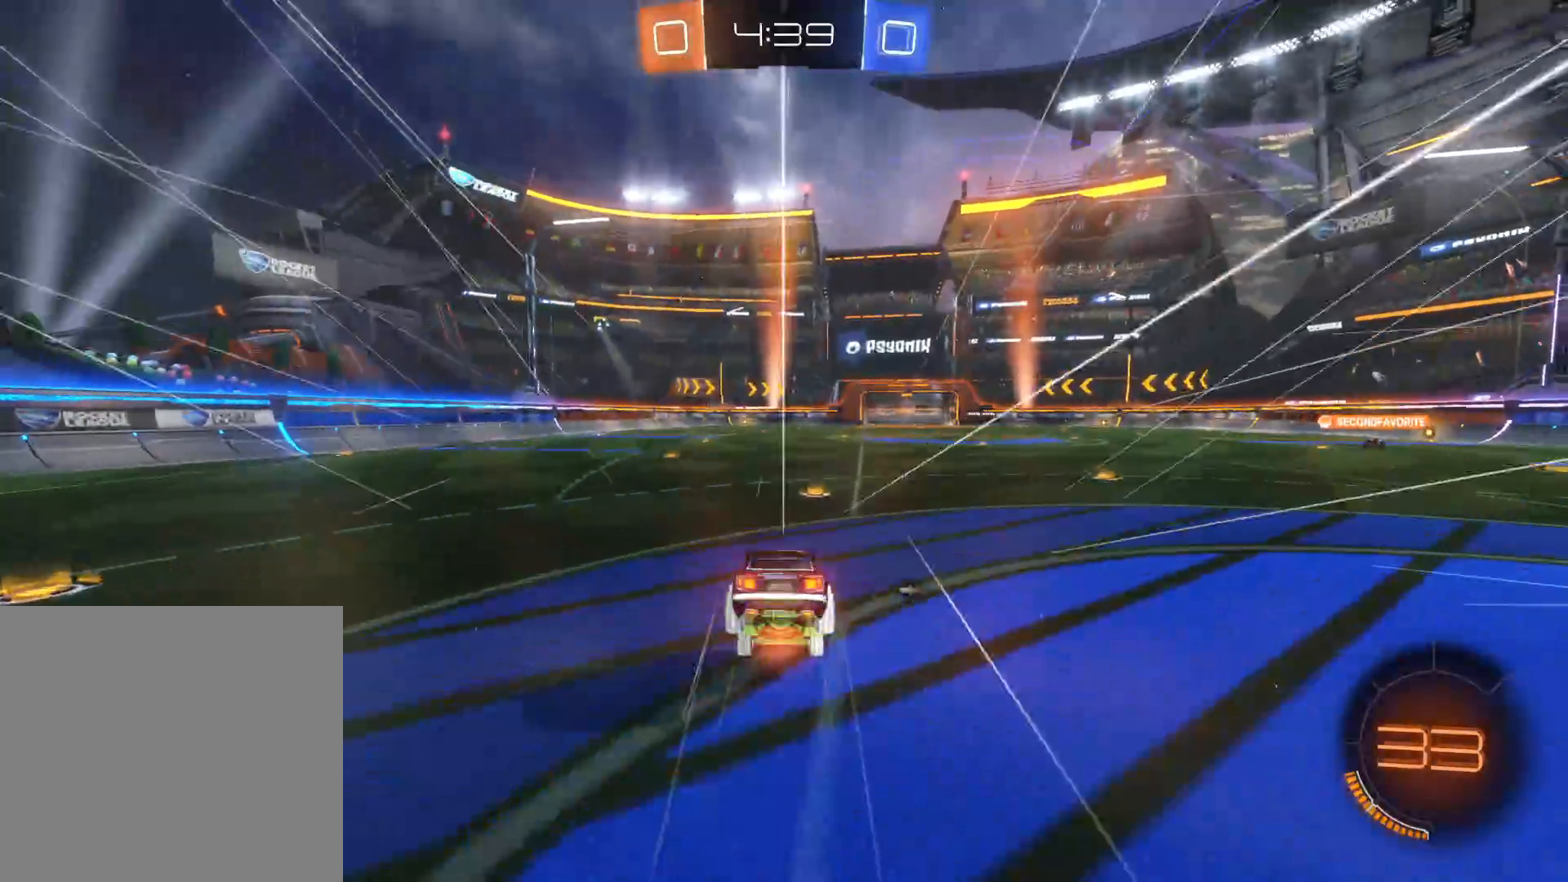
{"buttons": ["R2"], "left_stick": "center", "right_stick": "center", "events": [[33, "CROSS", "up"], [83, "TRIANGLE", "down"], [100, "left_stick", "center"], [233, "TRIANGLE", "up"]]}
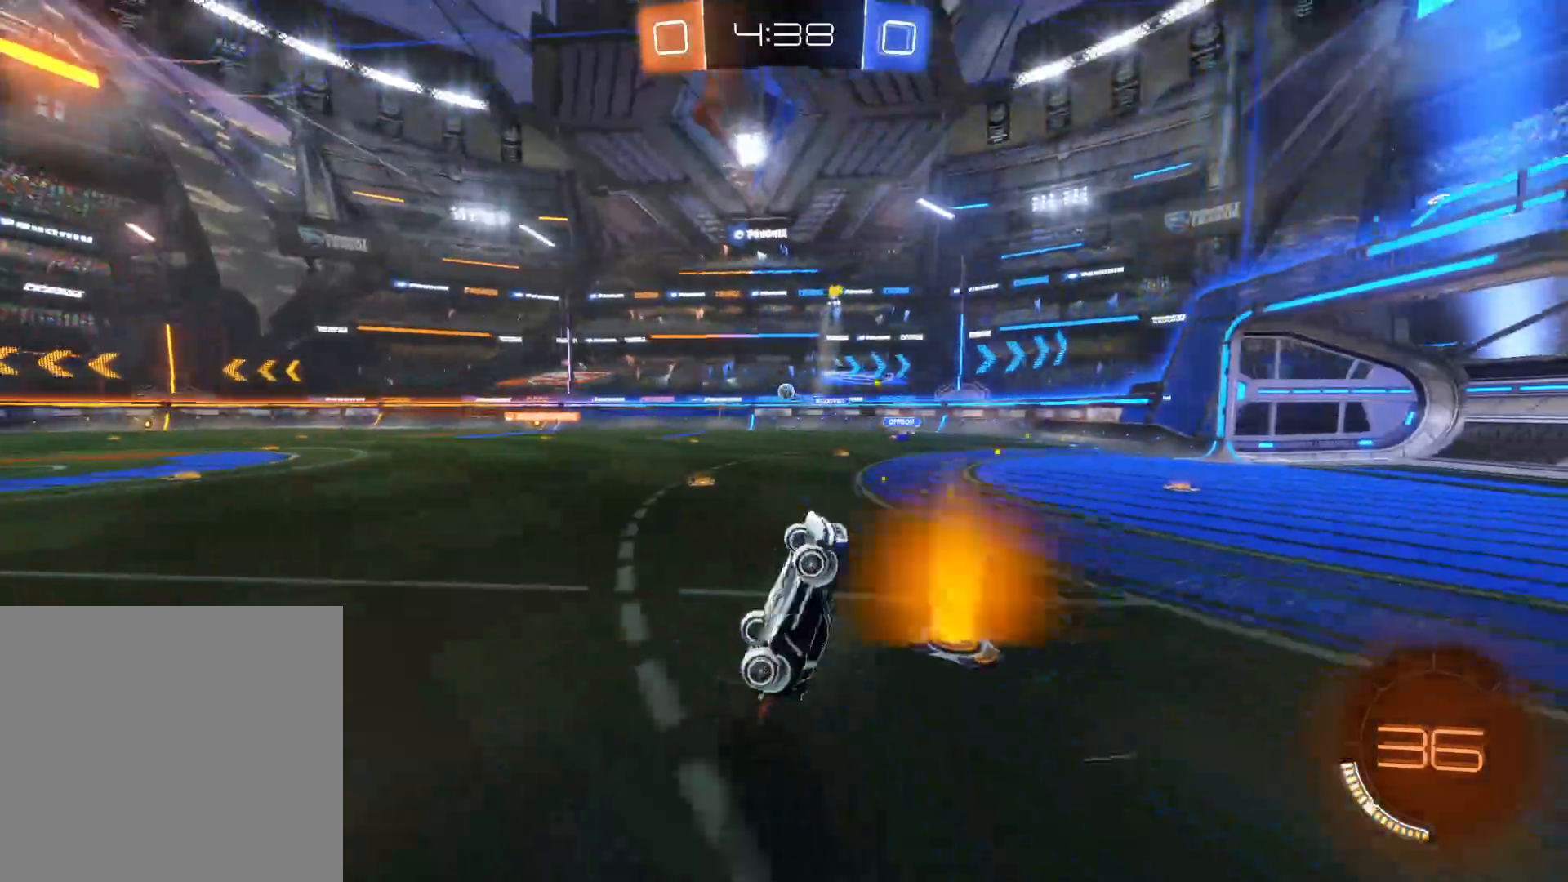
{"buttons": ["R2"], "left_stick": "right", "right_stick": "center", "events": [[250, "TRIANGLE", "down"], [366, "TRIANGLE", "up"], [400, "left_stick", "right"]]}
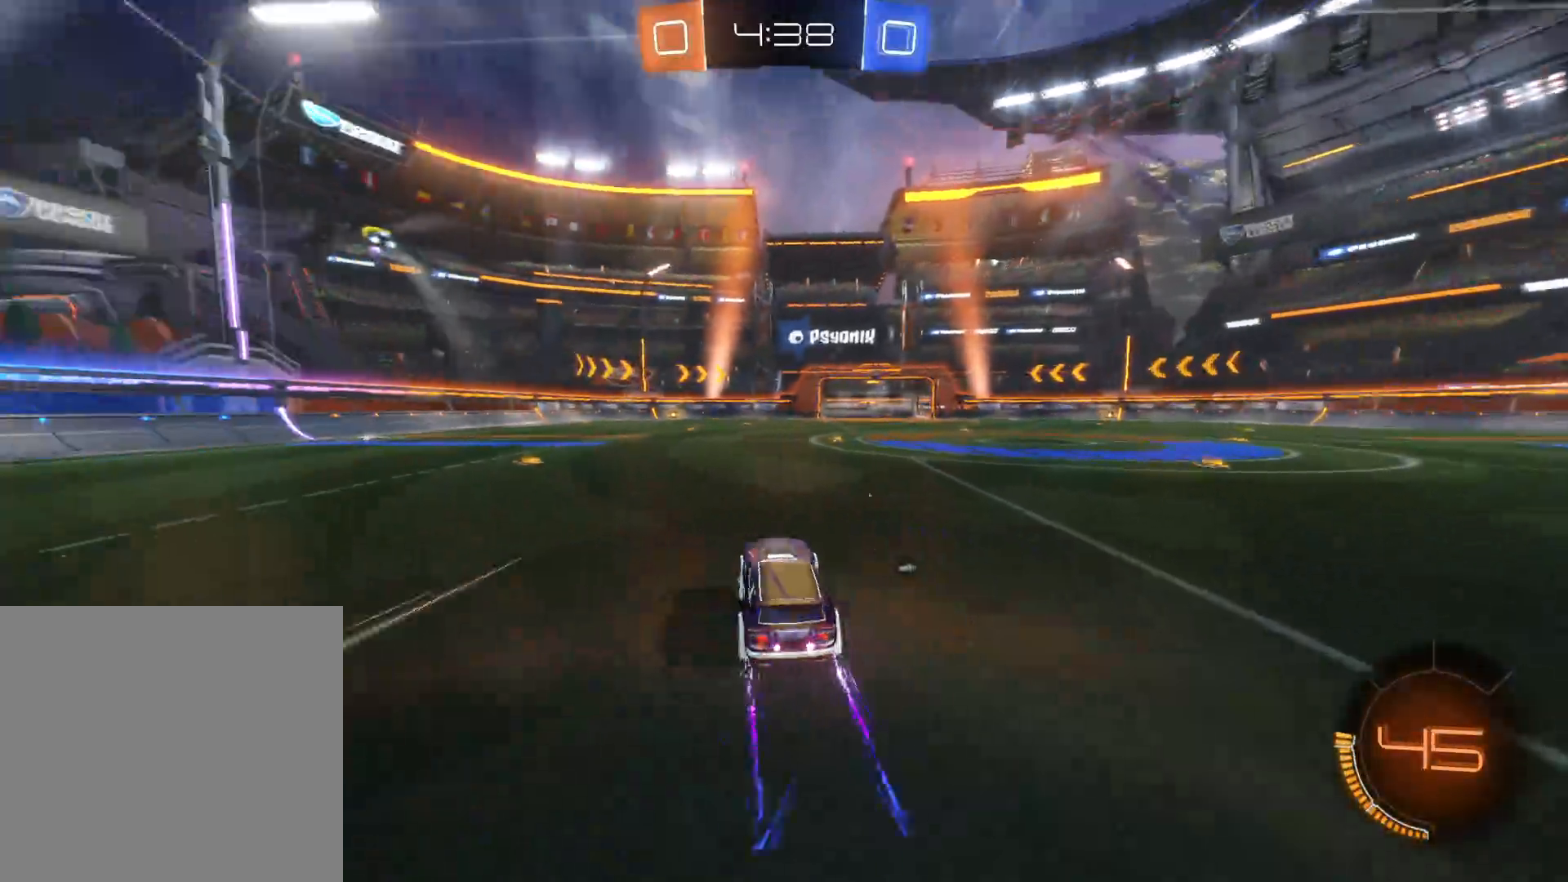
{"buttons": ["TRIANGLE", "R2"], "left_stick": "center", "right_stick": "center", "events": [[100, "left_stick", "up"], [183, "CROSS", "down"], [200, "left_stick", "up-left"], [266, "CROSS", "up"], [316, "CROSS", "down"], [450, "CROSS", "up"], [500, "TRIANGLE", "down"], [500, "left_stick", "center"]]}
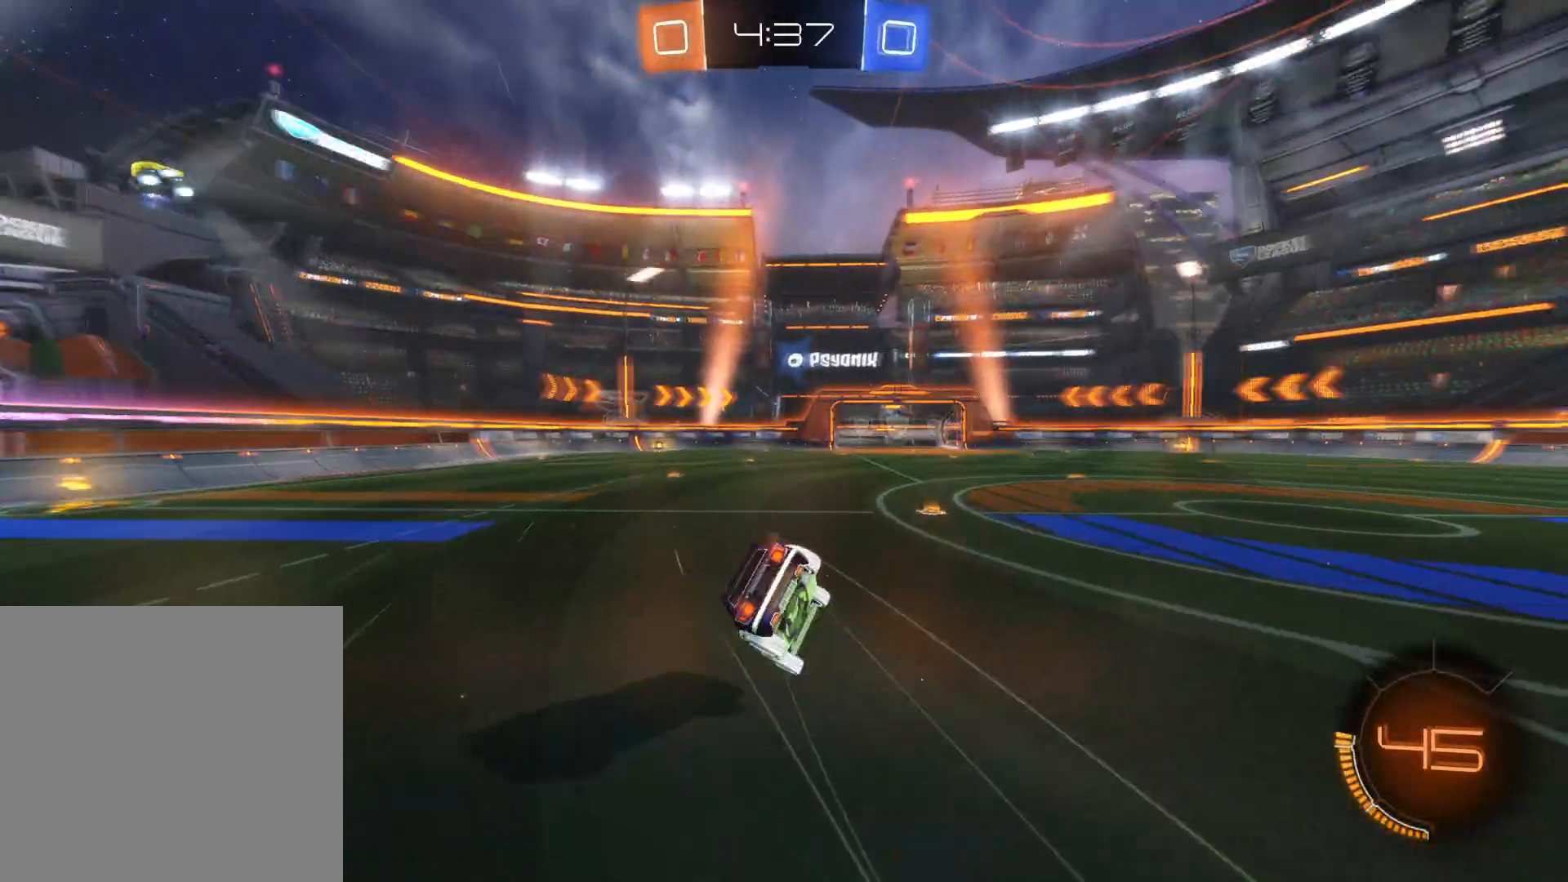
{"buttons": ["R2"], "left_stick": "center", "right_stick": "center", "events": [[150, "TRIANGLE", "up"]]}
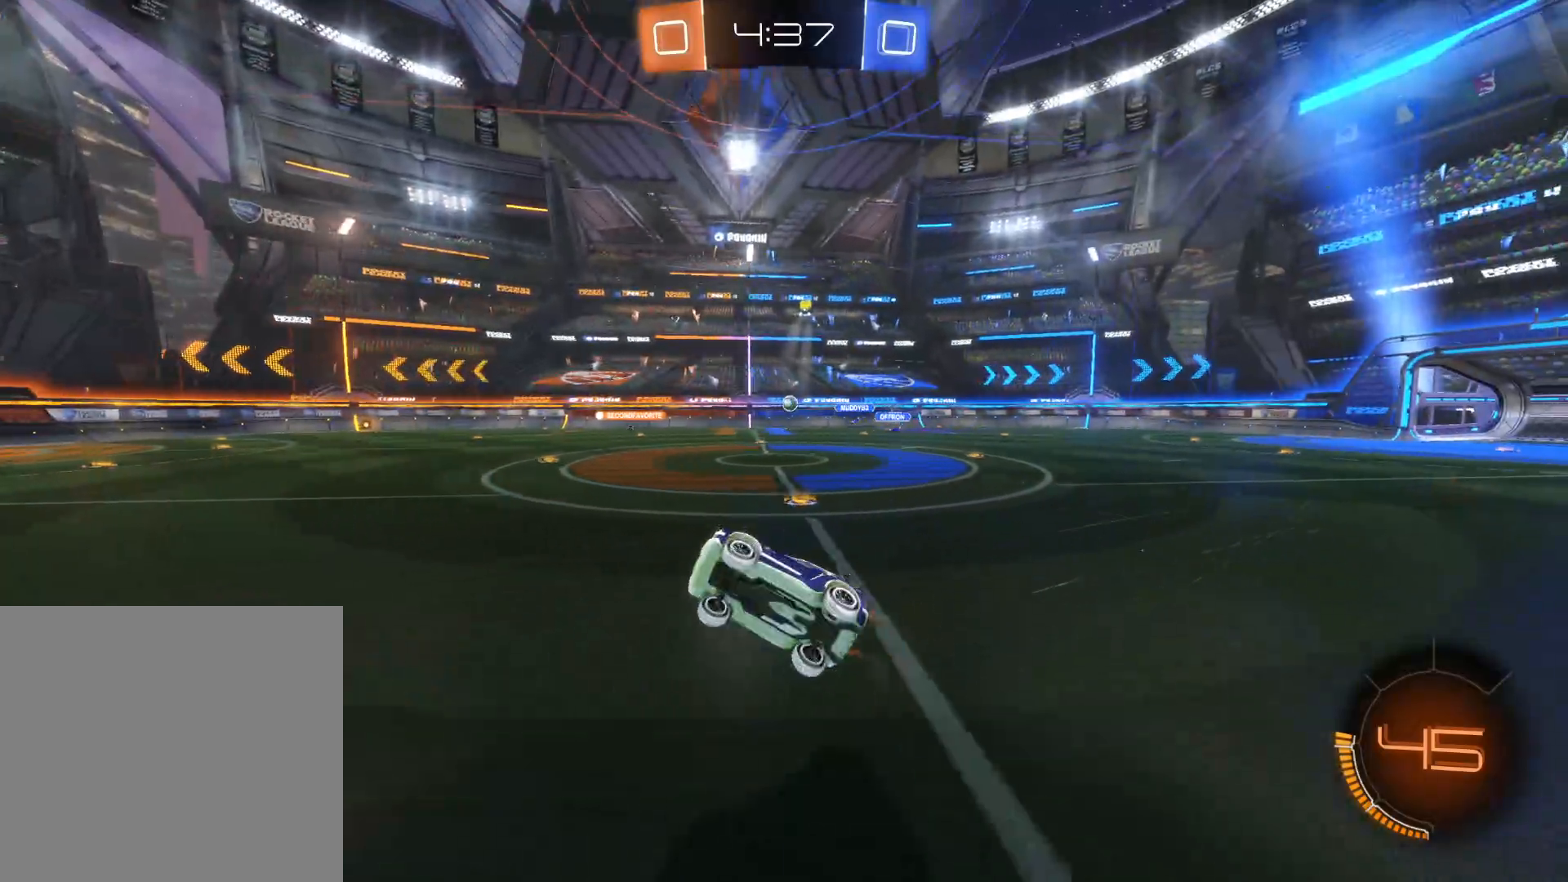
{"buttons": ["CIRCLE", "R2"], "left_stick": "center", "right_stick": "center", "events": [[183, "TRIANGLE", "down"], [300, "TRIANGLE", "up"], [416, "CIRCLE", "down"]]}
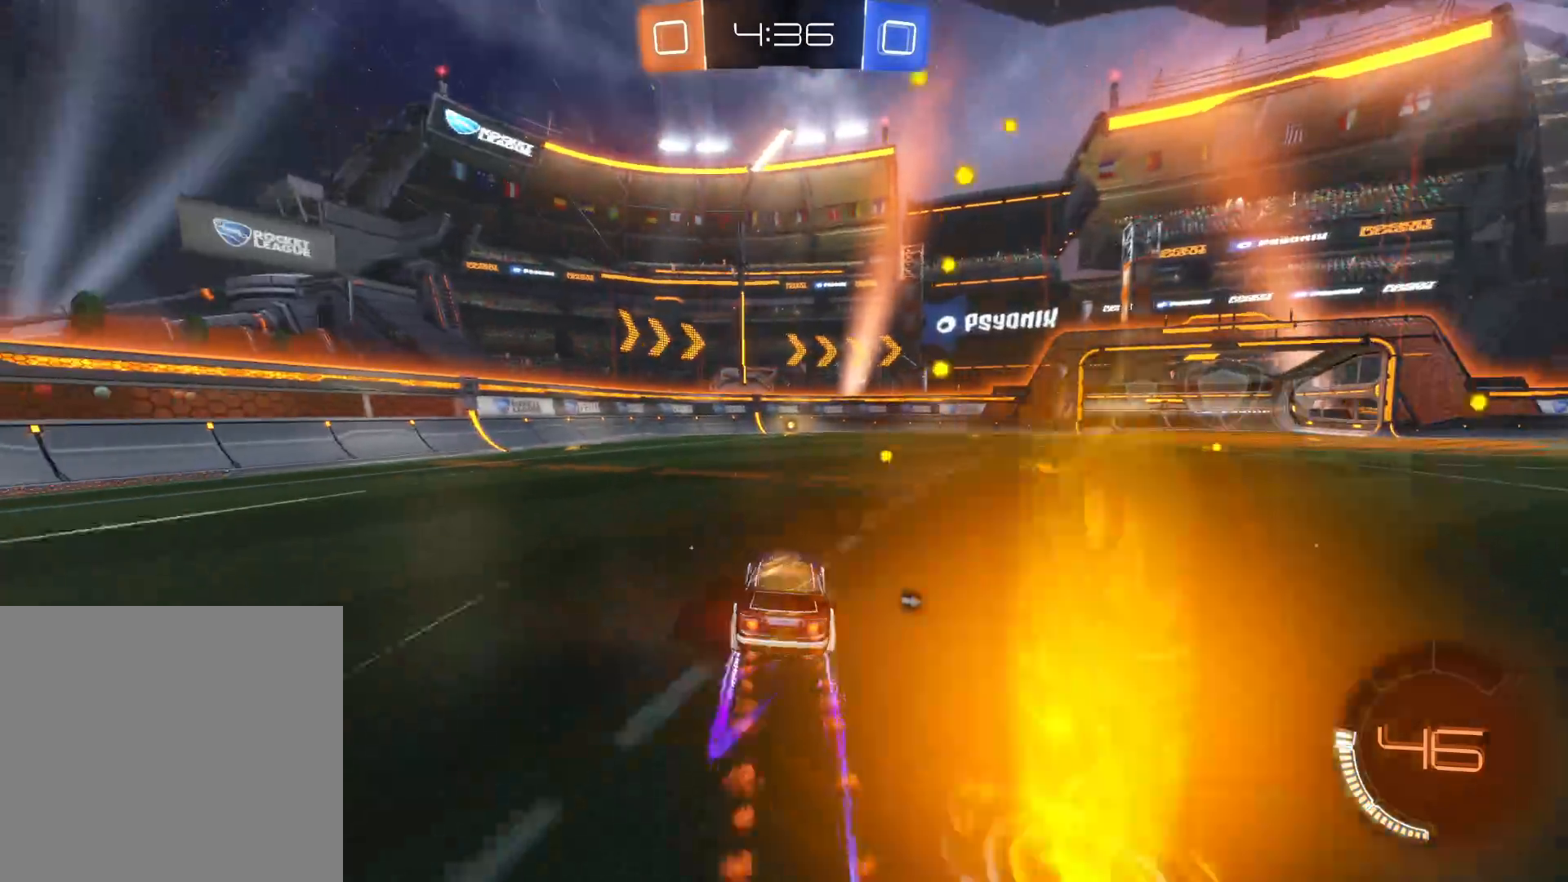
{"buttons": ["R2"], "left_stick": "center", "right_stick": "center", "events": [[316, "CIRCLE", "up"], [333, "left_stick", "left"], [416, "left_stick", "center"]]}
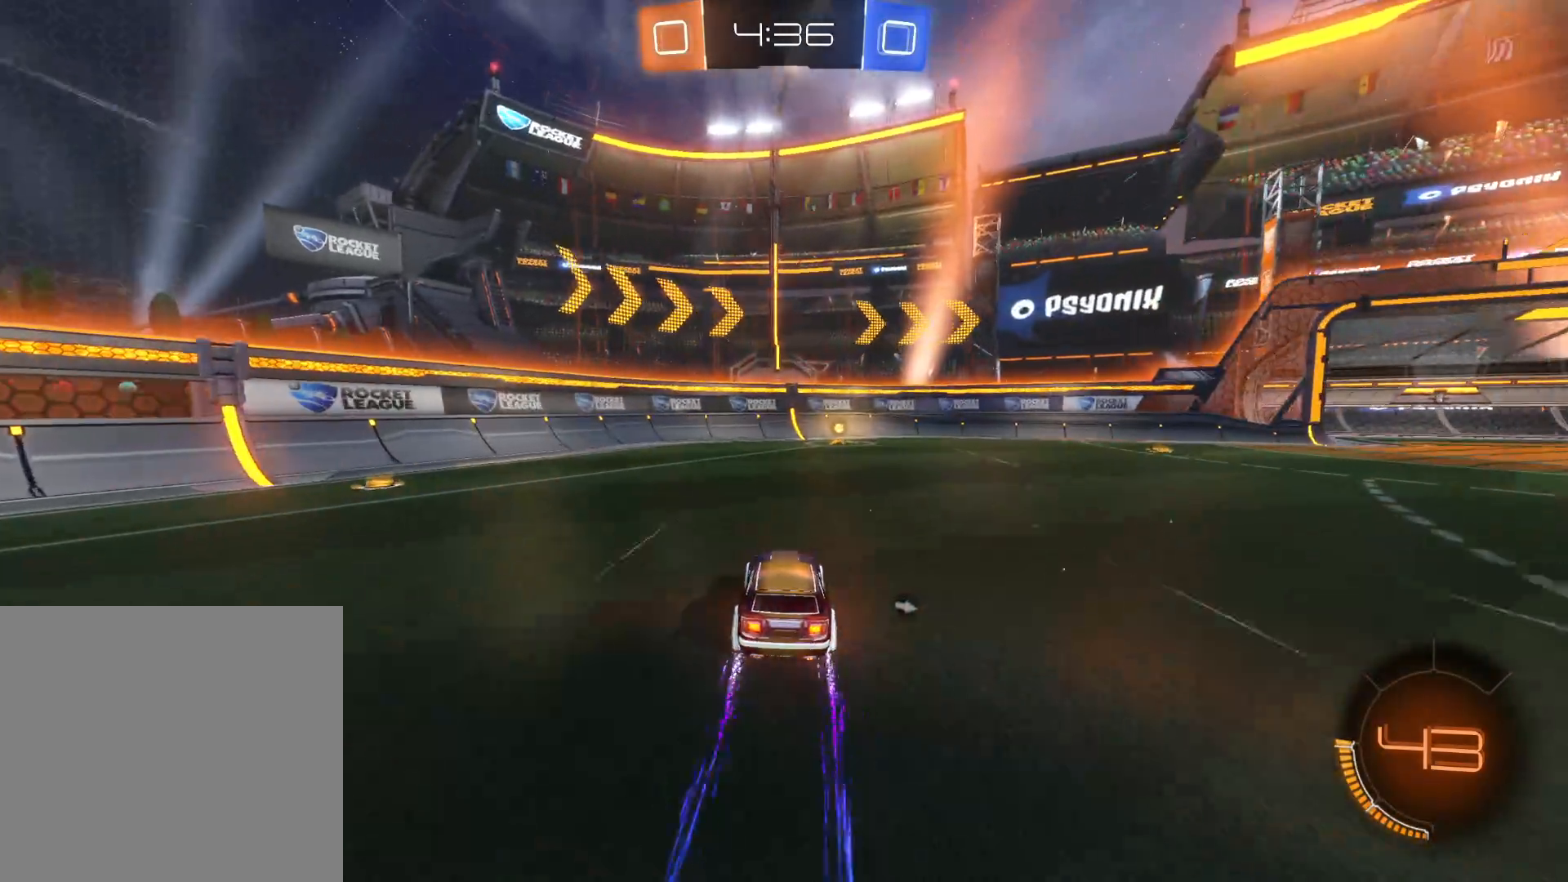
{"buttons": ["R2"], "left_stick": "right", "right_stick": "center", "events": [[233, "TRIANGLE", "down"], [350, "TRIANGLE", "up"], [366, "left_stick", "right"]]}
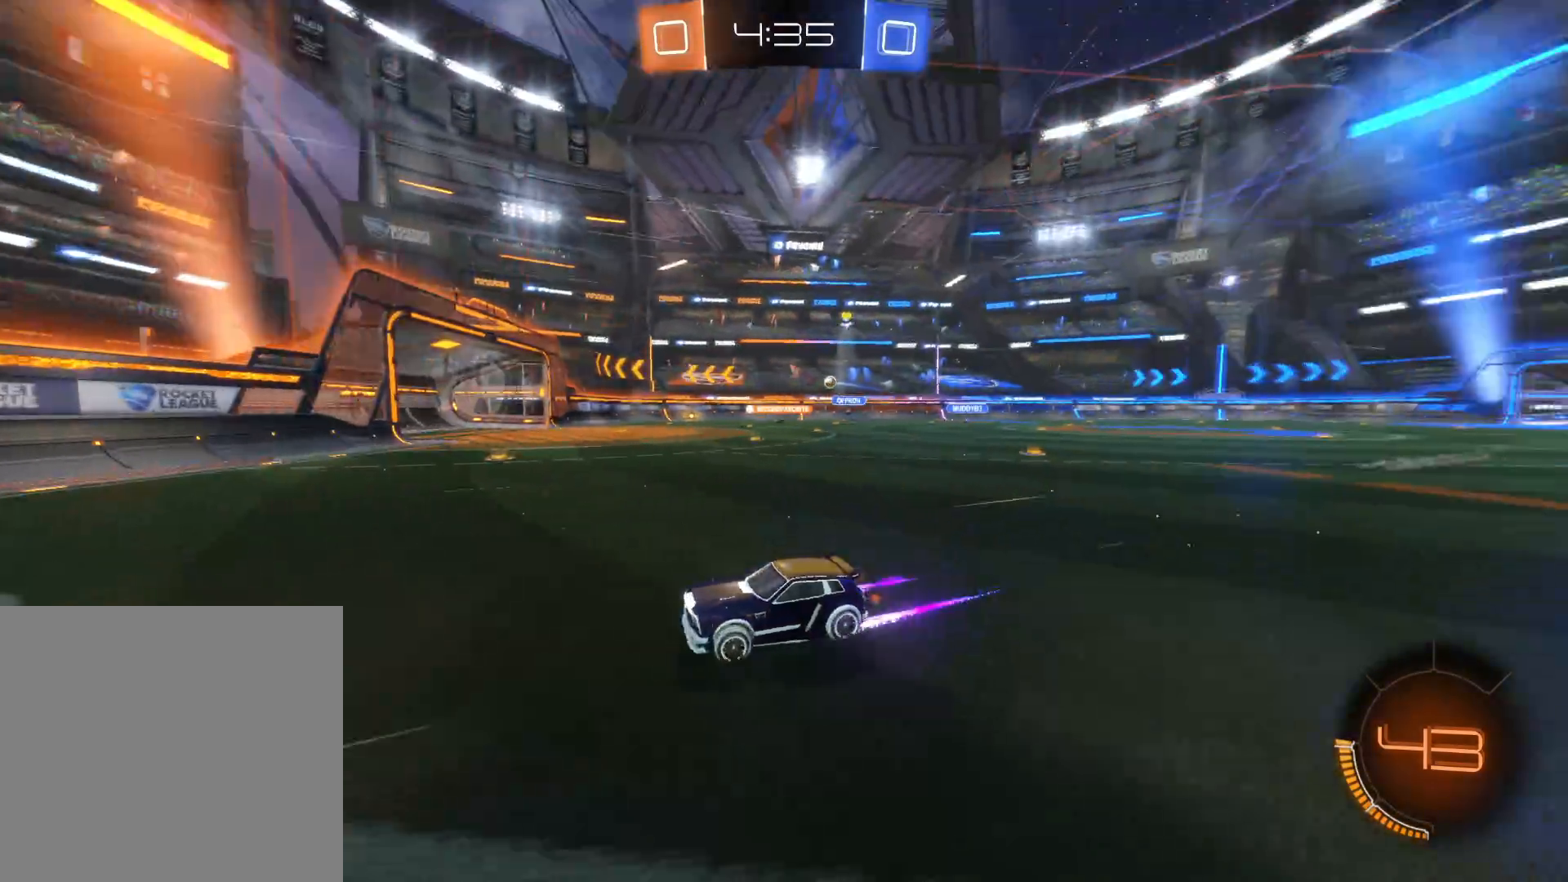
{"buttons": ["R2"], "left_stick": "right", "right_stick": "center", "events": [[100, "L1", "down"], [166, "L1", "up"]]}
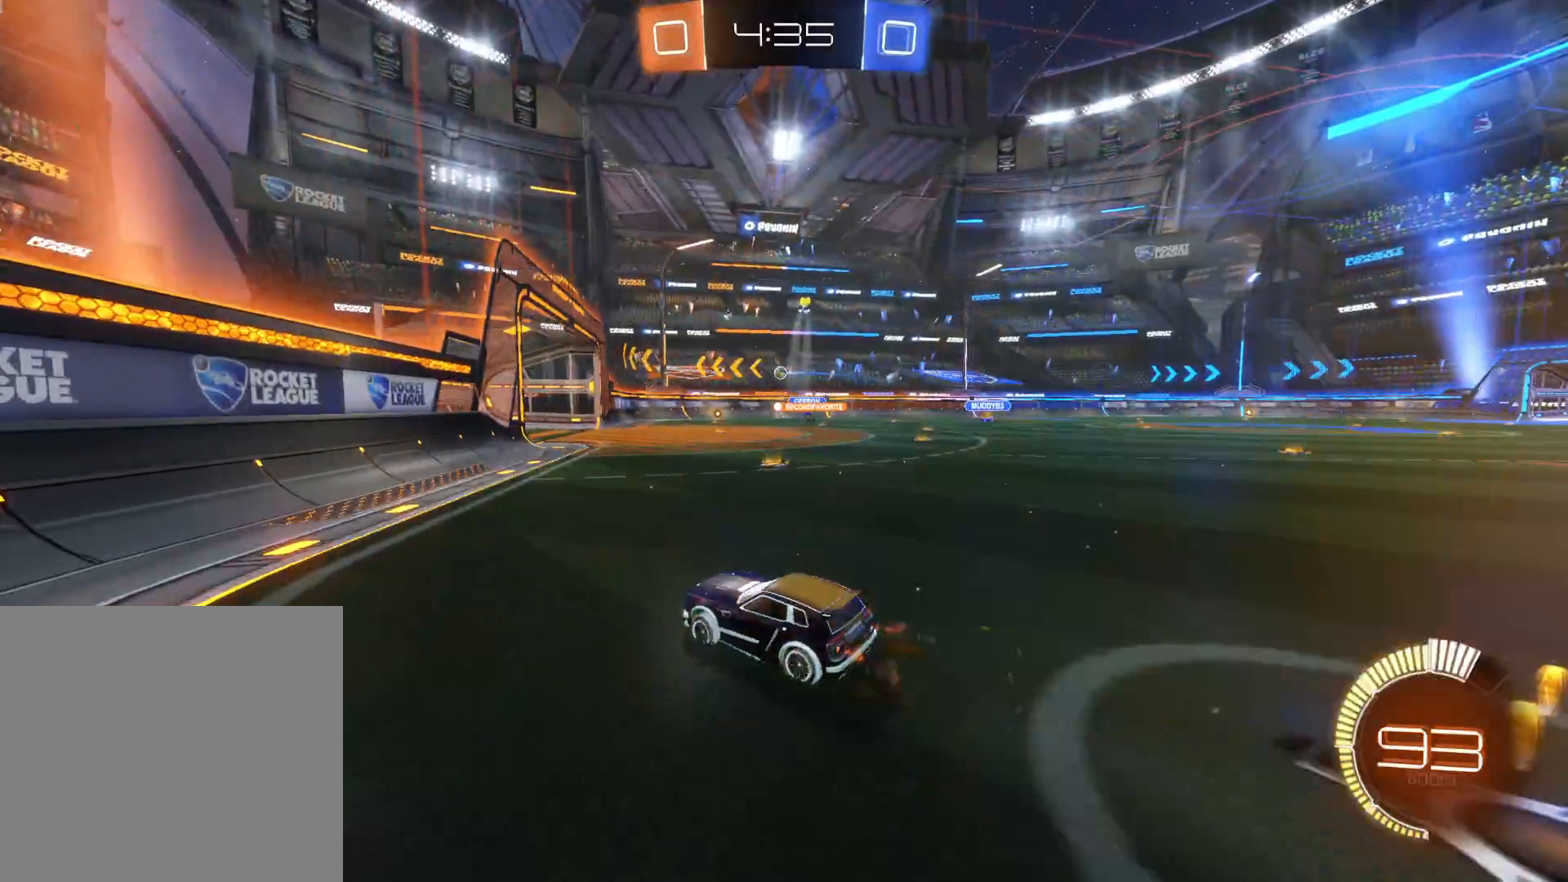
{"buttons": ["R2"], "left_stick": "right", "right_stick": "center", "events": [[66, "left_stick", "up"], [183, "TRIANGLE", "down"], [250, "left_stick", "right"], [283, "TRIANGLE", "up"], [350, "TRIANGLE", "down"], [466, "TRIANGLE", "up"]]}
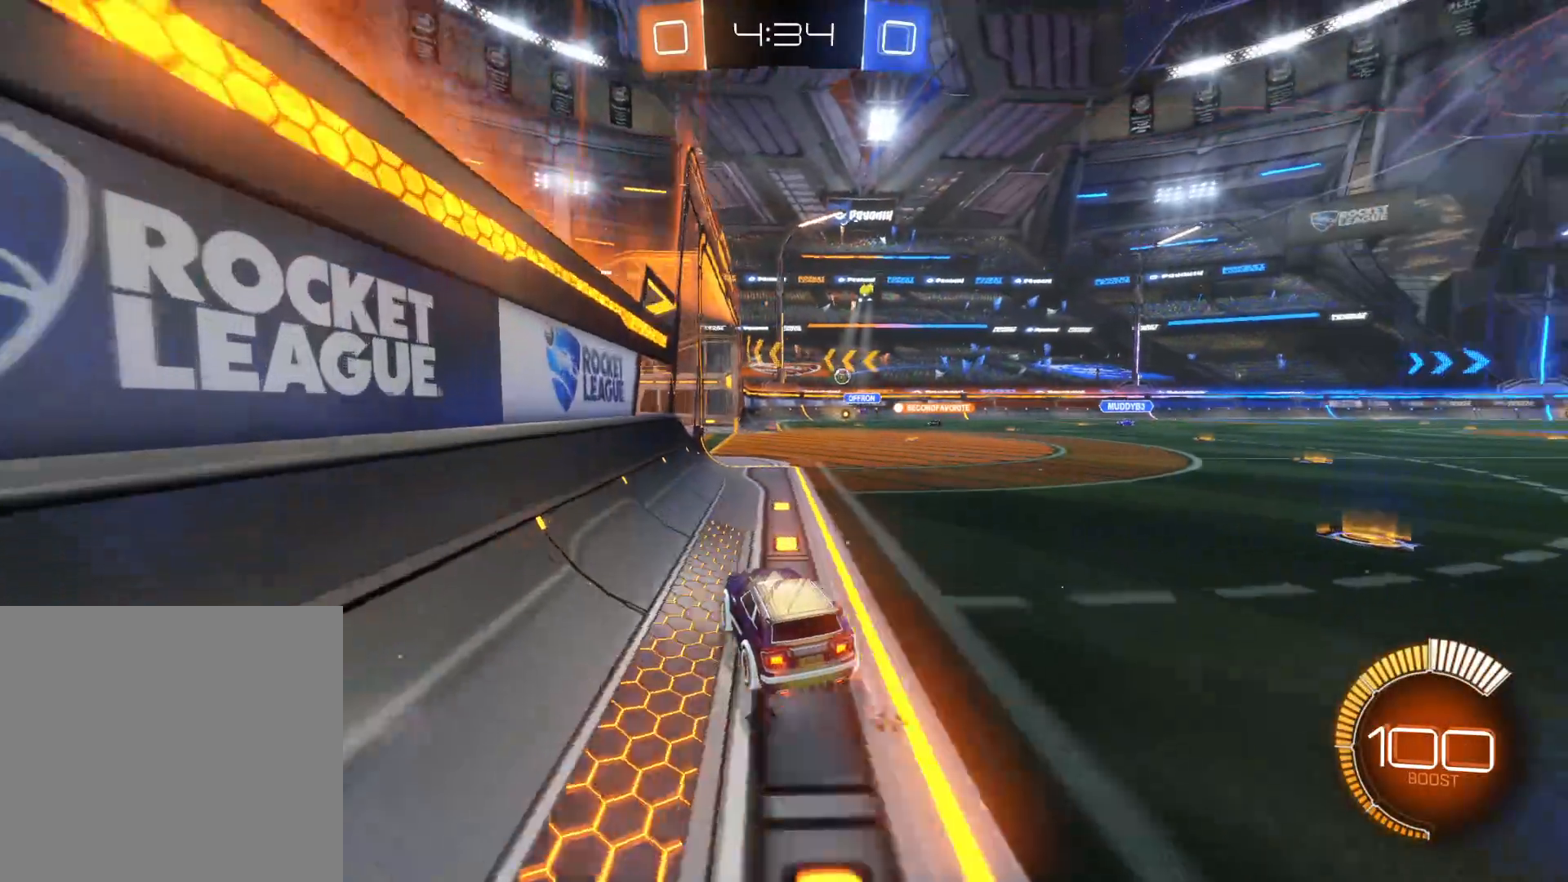
{"buttons": [], "left_stick": "center", "right_stick": "center", "events": [[33, "L2", "down"], [33, "R2", "up"], [83, "left_stick", "up-right"], [183, "left_stick", "center"], [266, "L2", "up"], [283, "R2", "down"], [500, "R2", "up"]]}
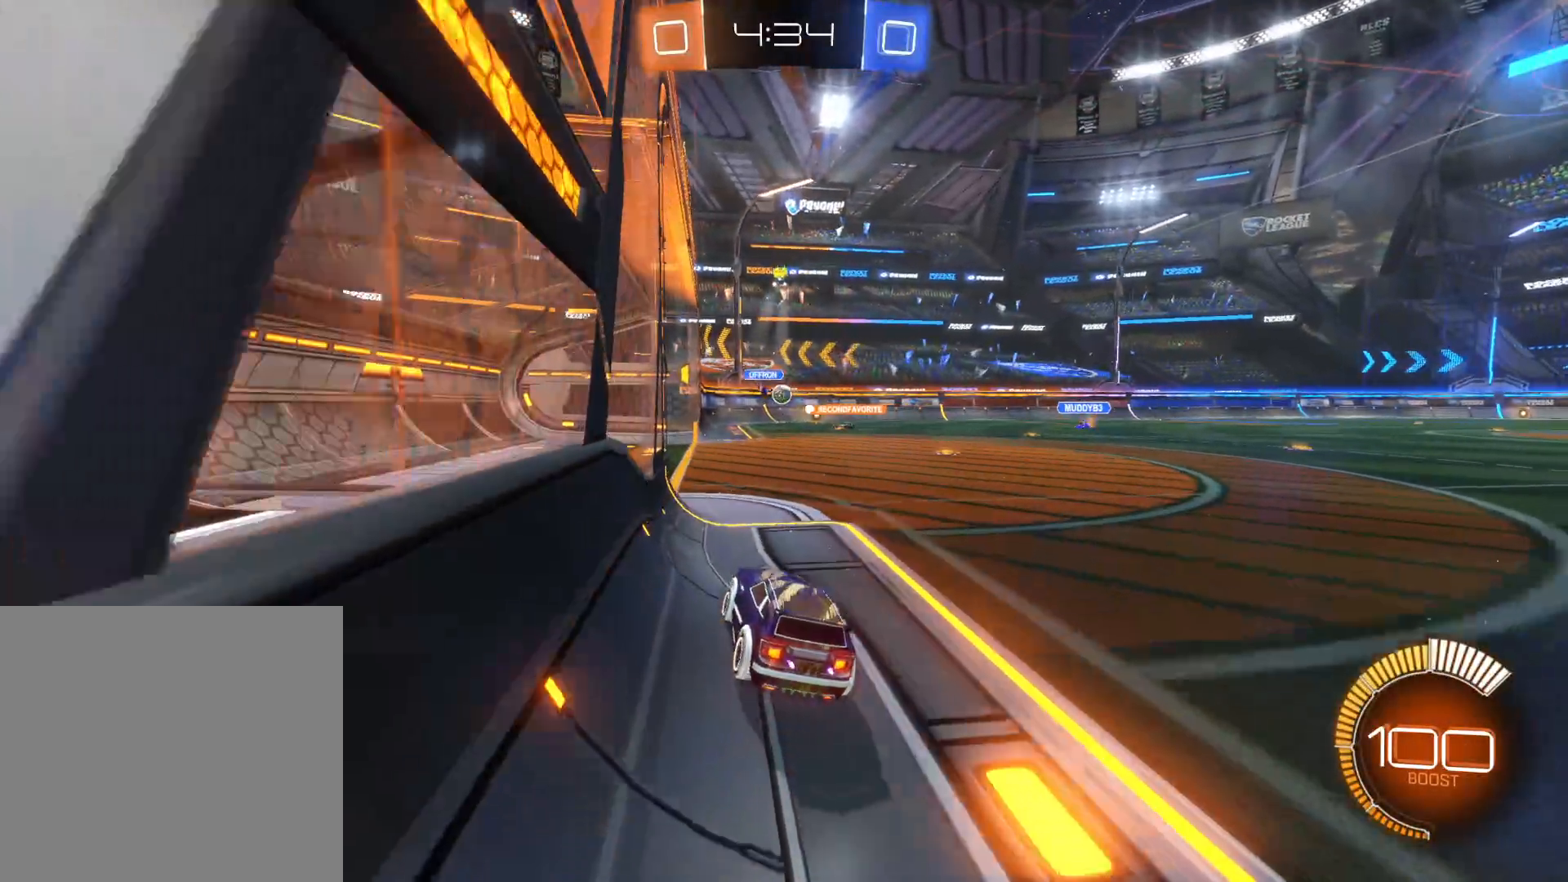
{"buttons": ["R2"], "left_stick": "center", "right_stick": "center", "events": [[83, "L2", "down"], [216, "R2", "down"], [250, "L2", "up"]]}
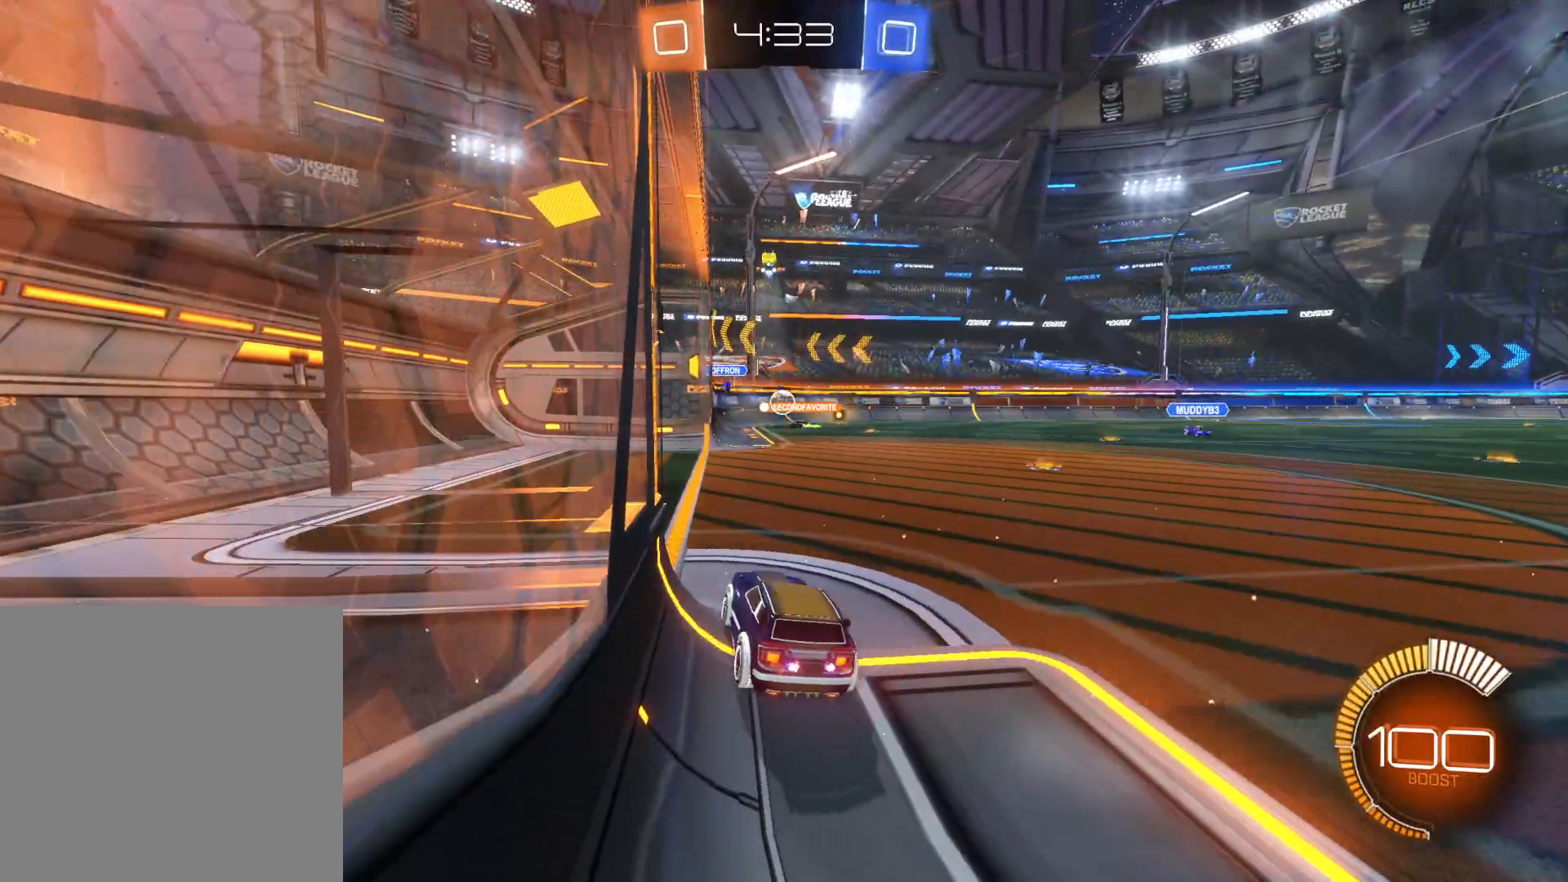
{"buttons": ["R2"], "left_stick": "right", "right_stick": "center", "events": [[483, "left_stick", "right"]]}
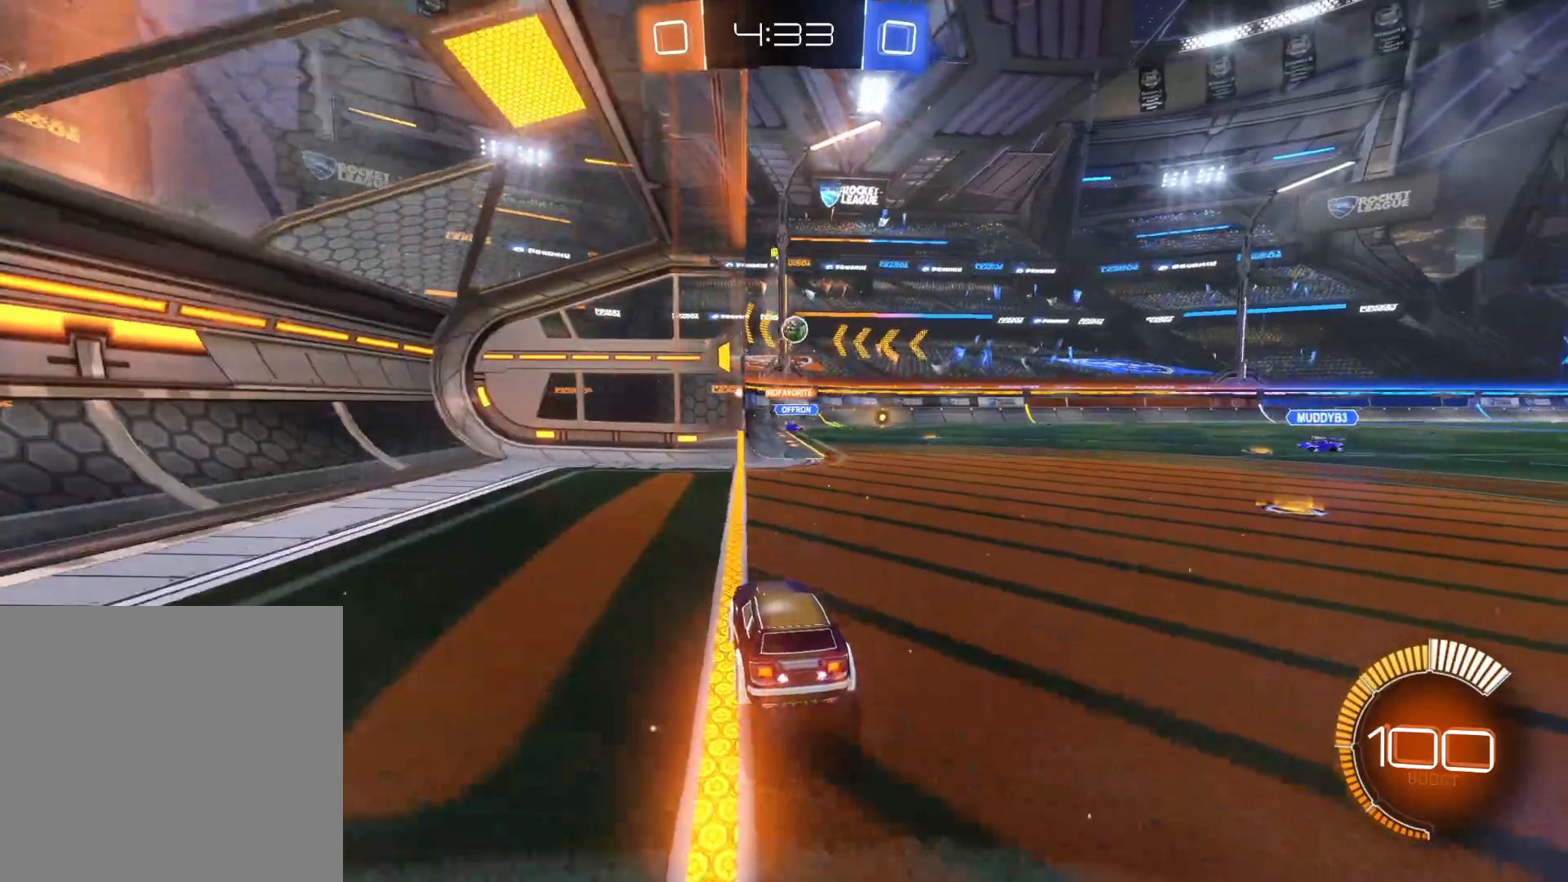
{"buttons": ["L2"], "left_stick": "down-left", "right_stick": "center", "events": [[183, "left_stick", "center"], [366, "R2", "up"], [383, "L2", "down"], [383, "left_stick", "down-left"]]}
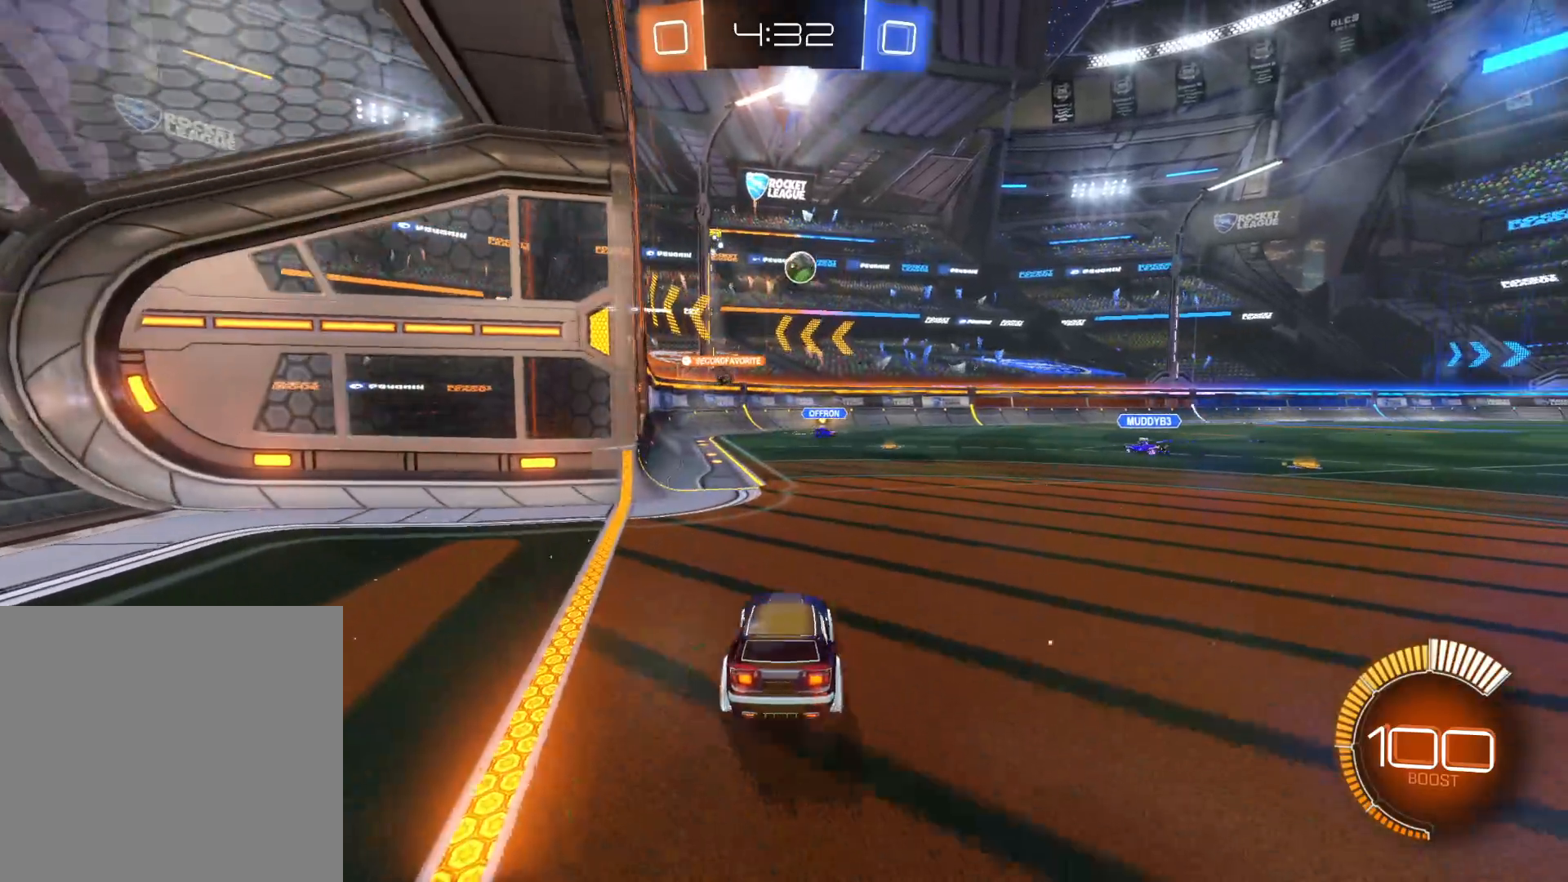
{"buttons": ["L2"], "left_stick": "down-left", "right_stick": "center", "events": []}
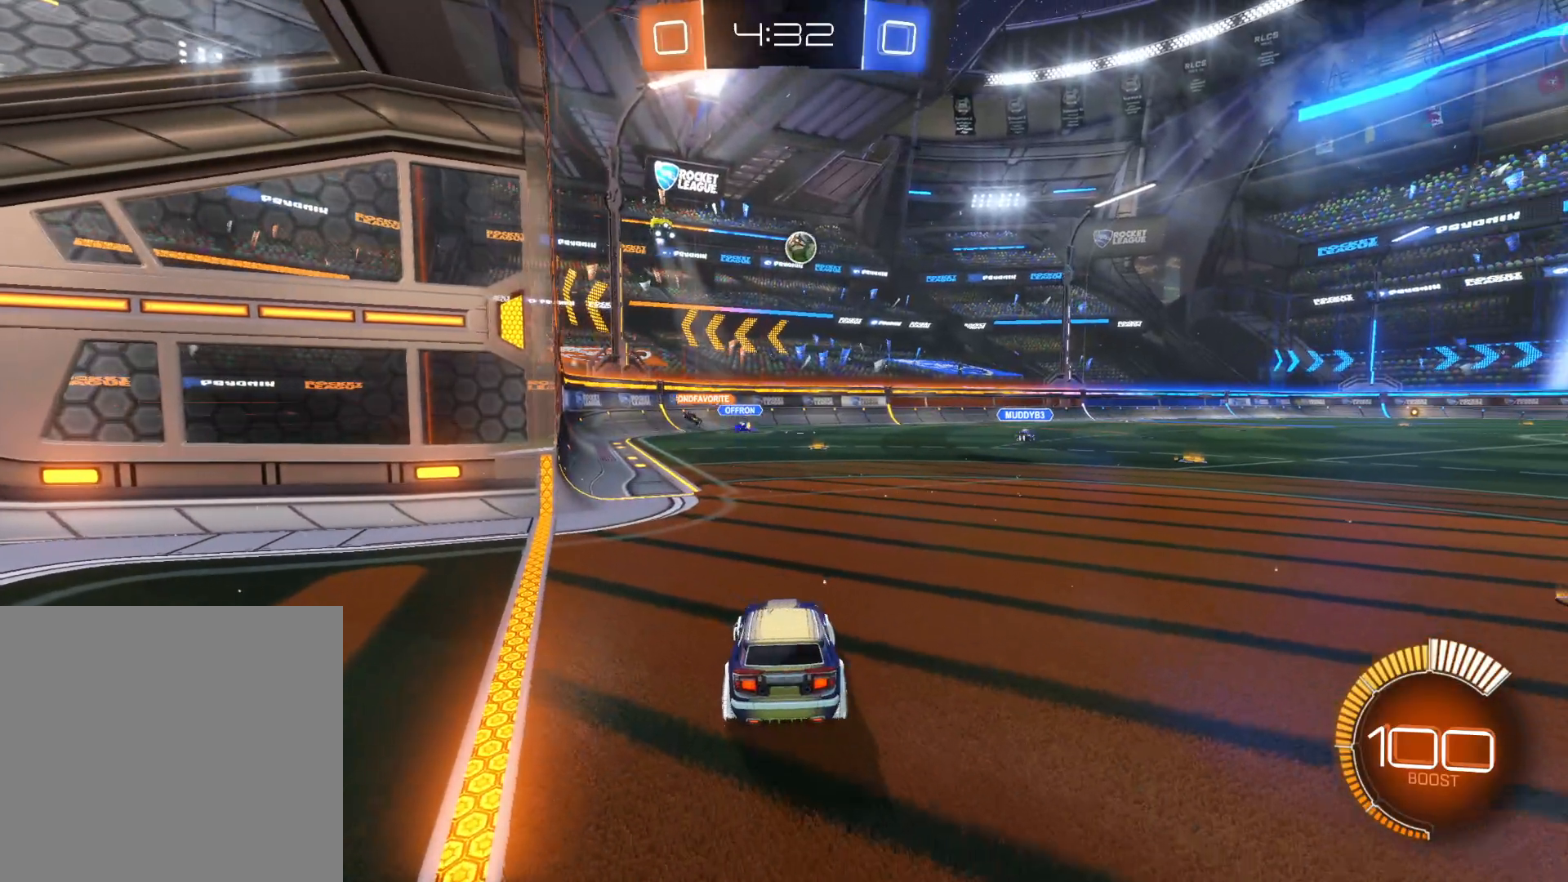
{"buttons": ["L2"], "left_stick": "down", "right_stick": "center", "events": [[433, "left_stick", "down"]]}